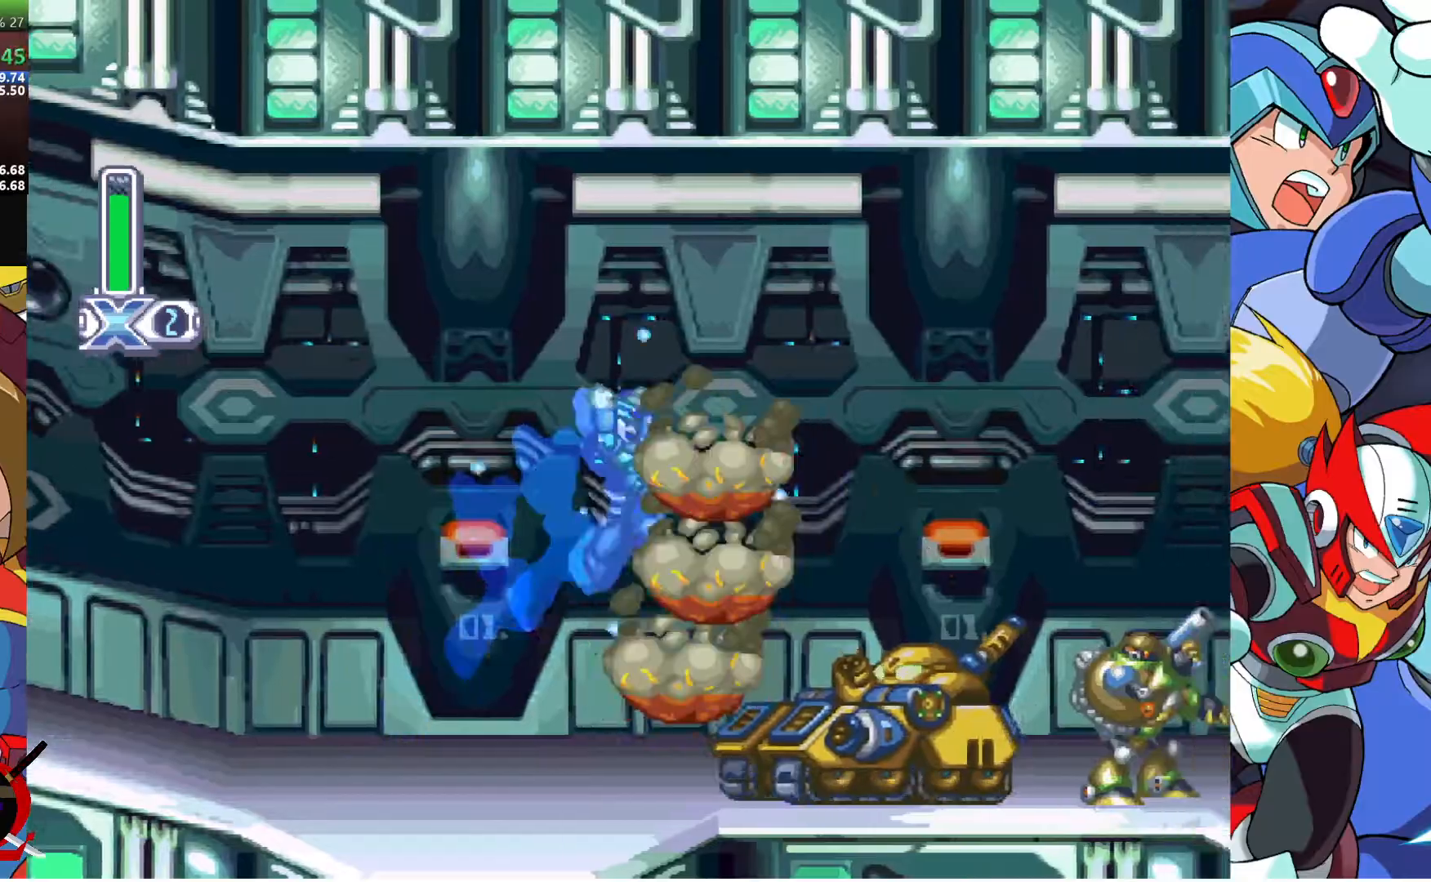
Gameplay with a controller (PlayStation layout); each line is a JSON object with the inputs held at the frame after it. "events" lists button and stick changes between this image and that frame as [ms after this image, input, new state], when the widget could be followed in between.
{"buttons": ["SQUARE", "DPAD_RIGHT"], "left_stick": "center", "right_stick": "center", "events": [[133, "CROSS", "up"], [150, "R1", "up"]]}
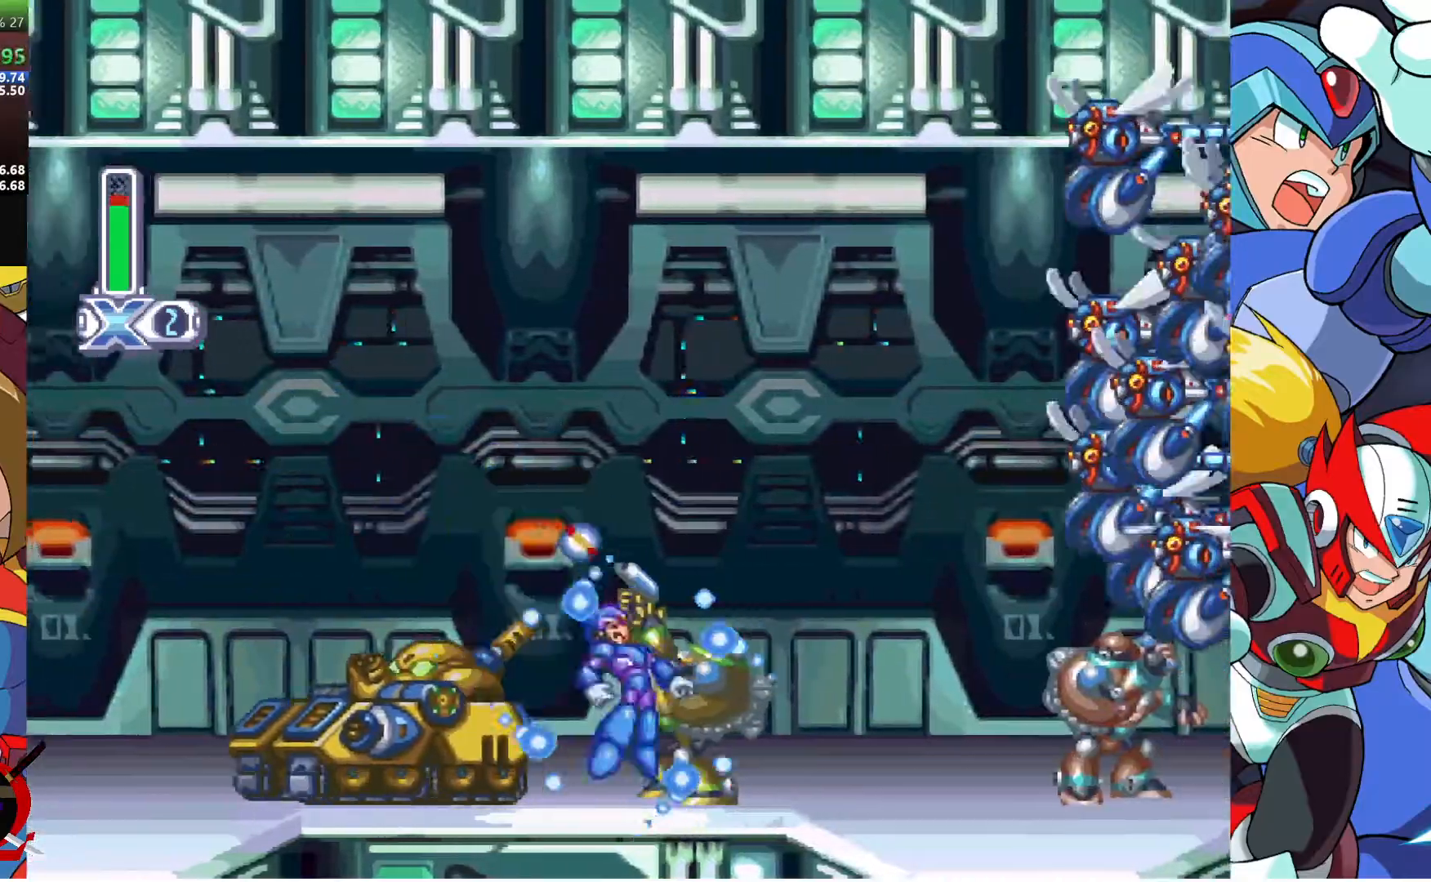
{"buttons": ["SQUARE", "R1", "DPAD_RIGHT"], "left_stick": "center", "right_stick": "center", "events": [[483, "R1", "down"]]}
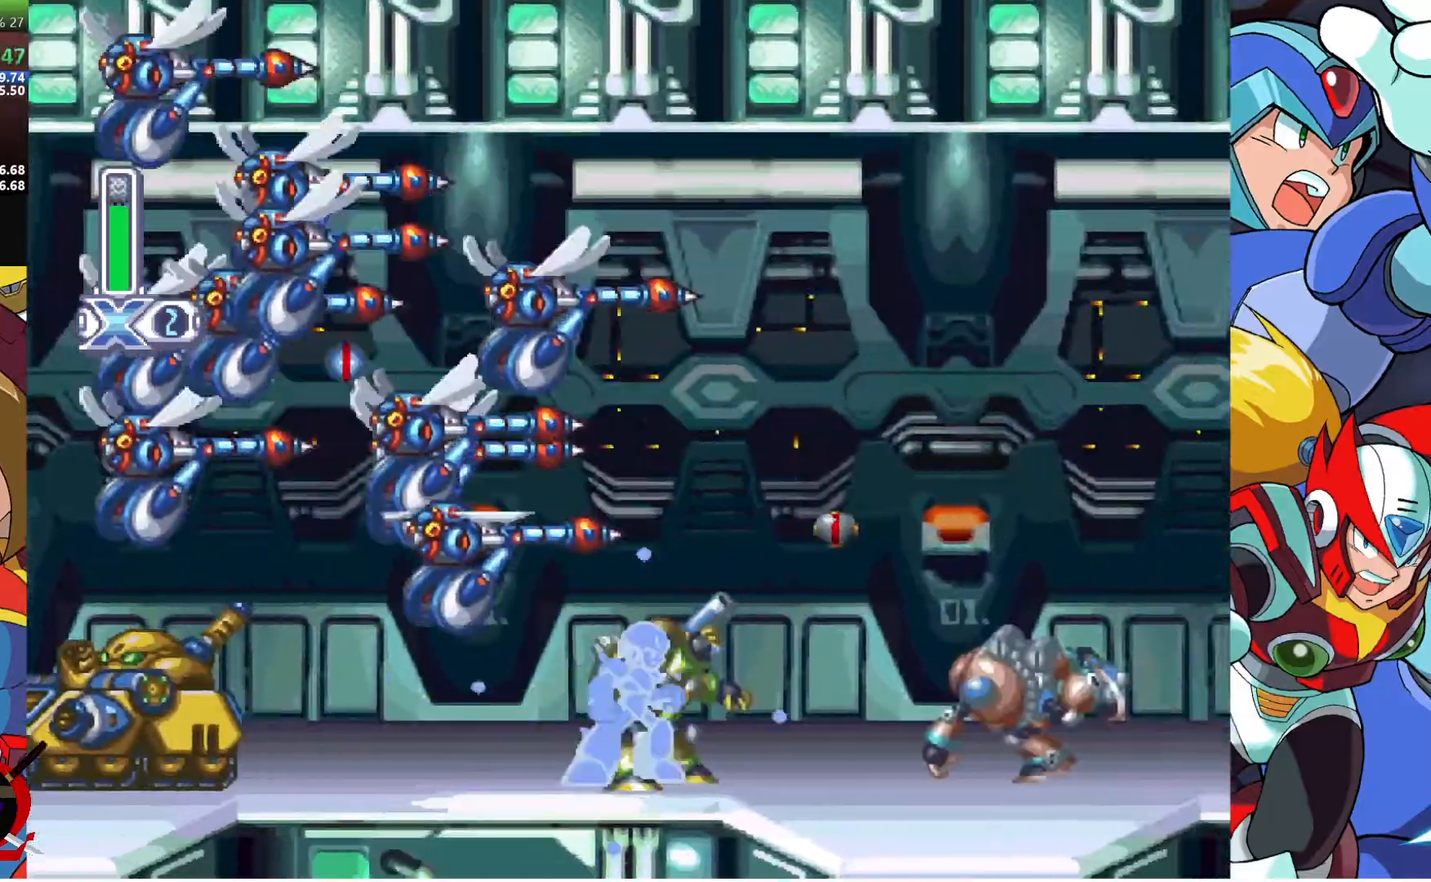
{"buttons": ["DPAD_RIGHT"], "left_stick": "center", "right_stick": "center", "events": [[167, "SQUARE", "up"], [200, "R1", "up"], [350, "R1", "down"], [467, "R1", "up"]]}
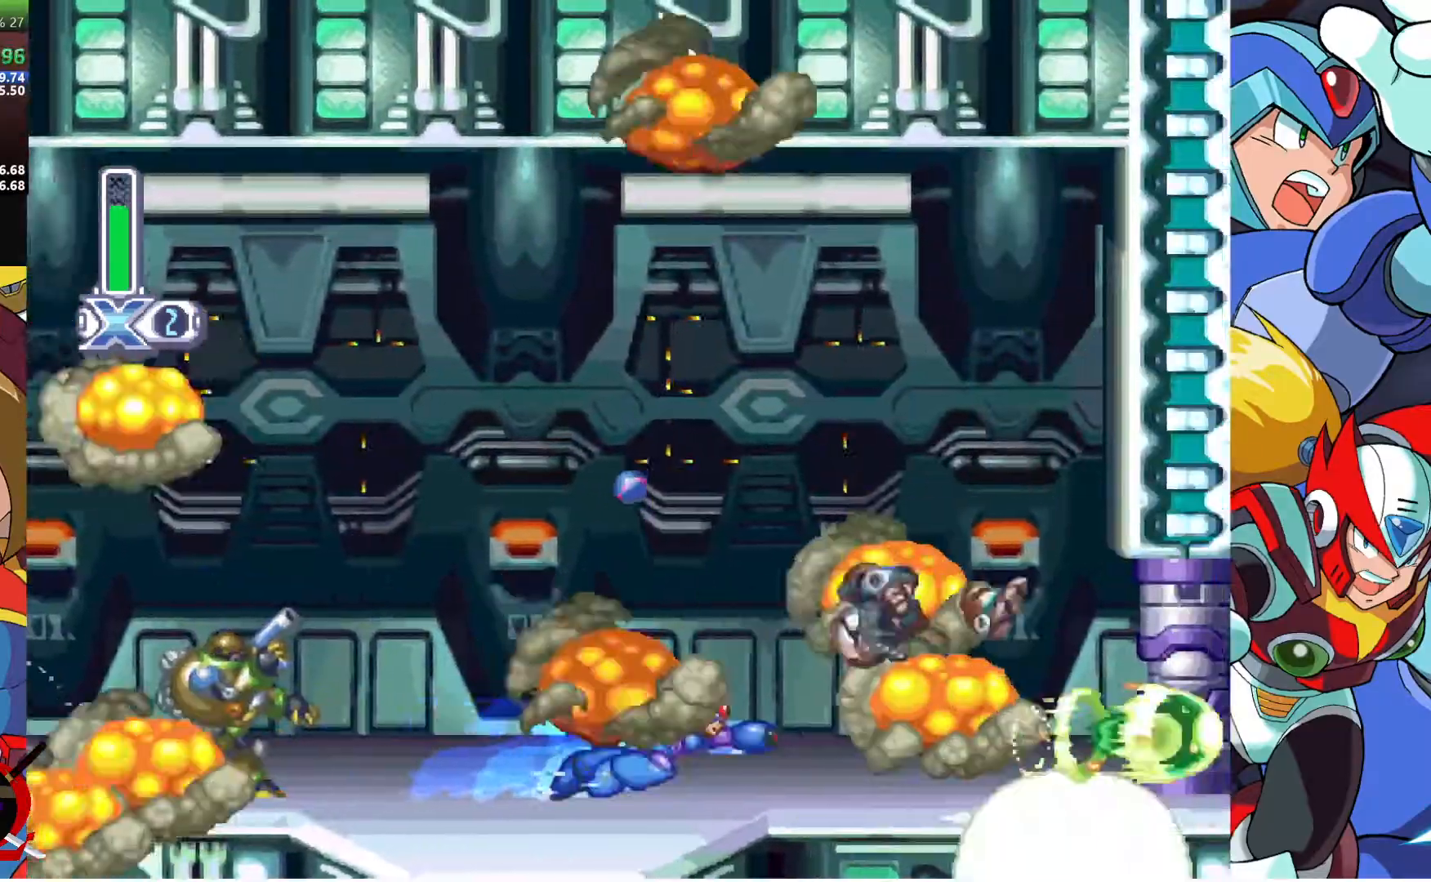
{"buttons": ["R1", "DPAD_RIGHT"], "left_stick": "center", "right_stick": "center", "events": [[67, "R1", "down"], [183, "R1", "up"], [267, "R1", "down"], [367, "R1", "up"], [433, "R1", "down"]]}
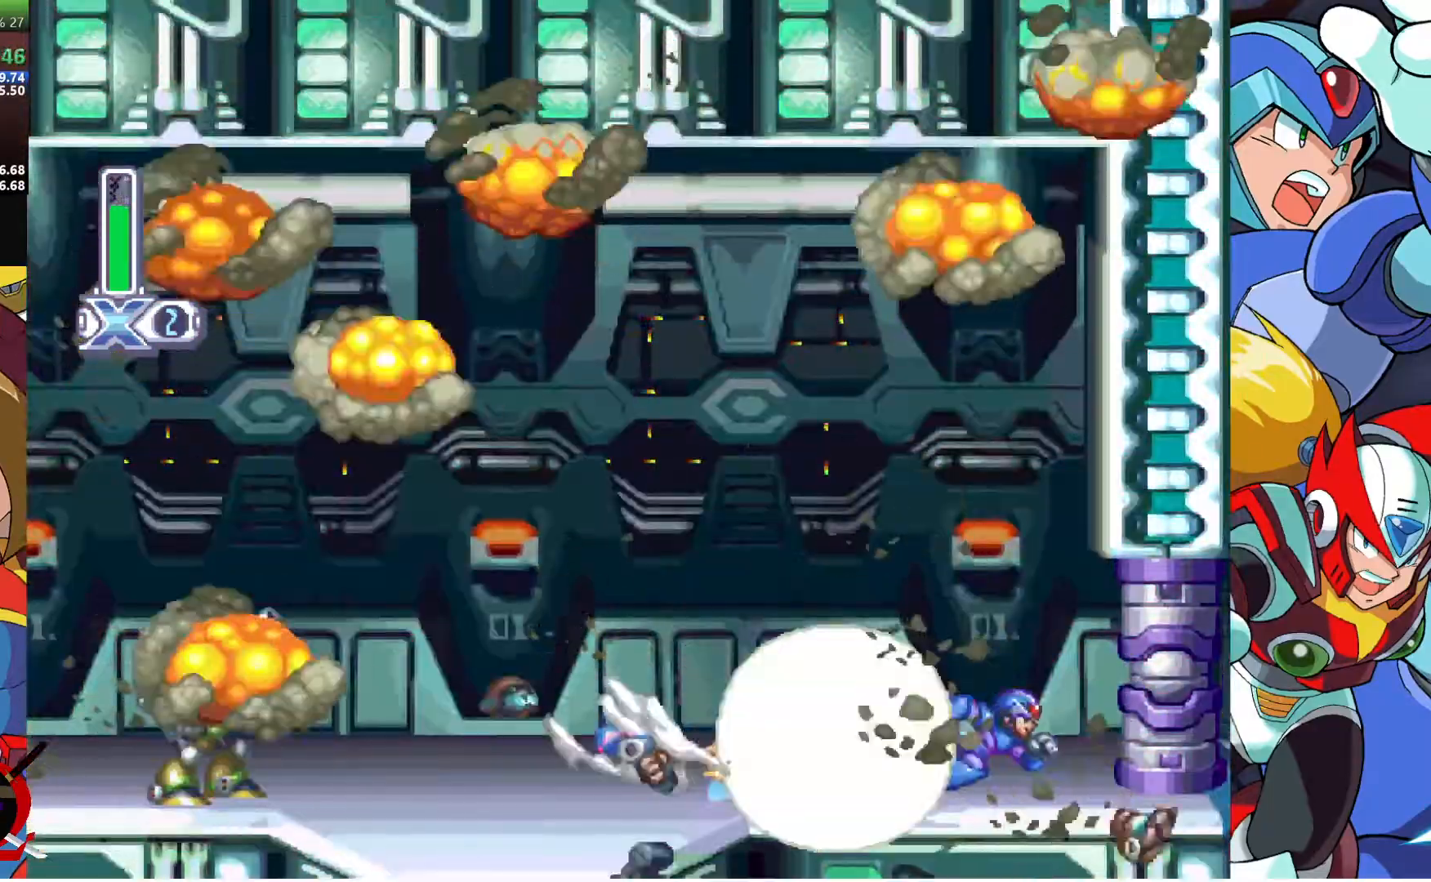
{"buttons": ["DPAD_RIGHT"], "left_stick": "center", "right_stick": "center", "events": [[317, "R1", "up"]]}
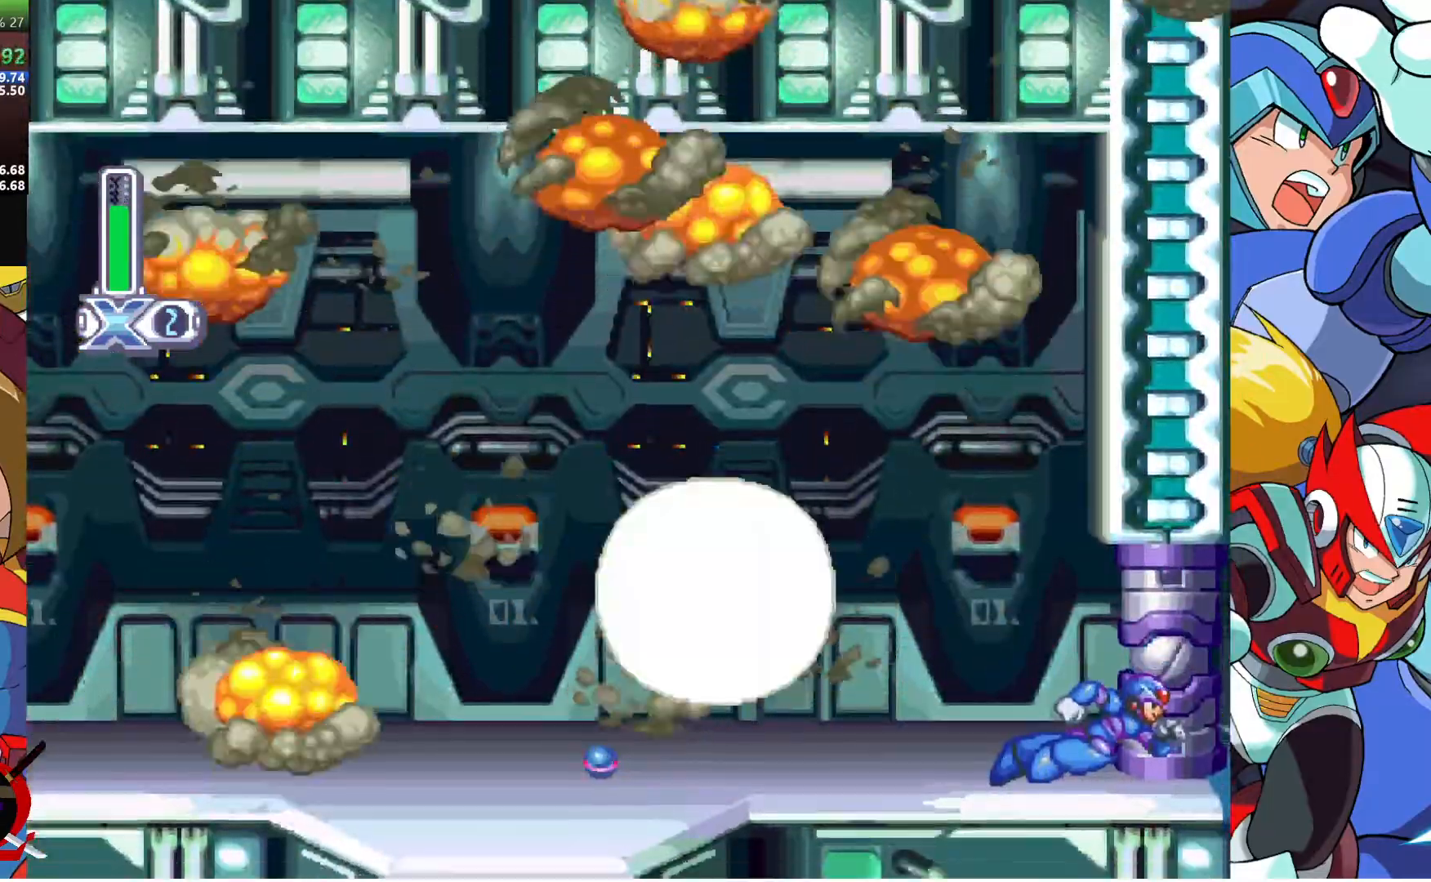
{"buttons": [], "left_stick": "center", "right_stick": "center", "events": [[67, "DPAD_RIGHT", "up"], [367, "CROSS", "down"], [383, "L1", "down"], [450, "CROSS", "up"], [483, "L1", "up"]]}
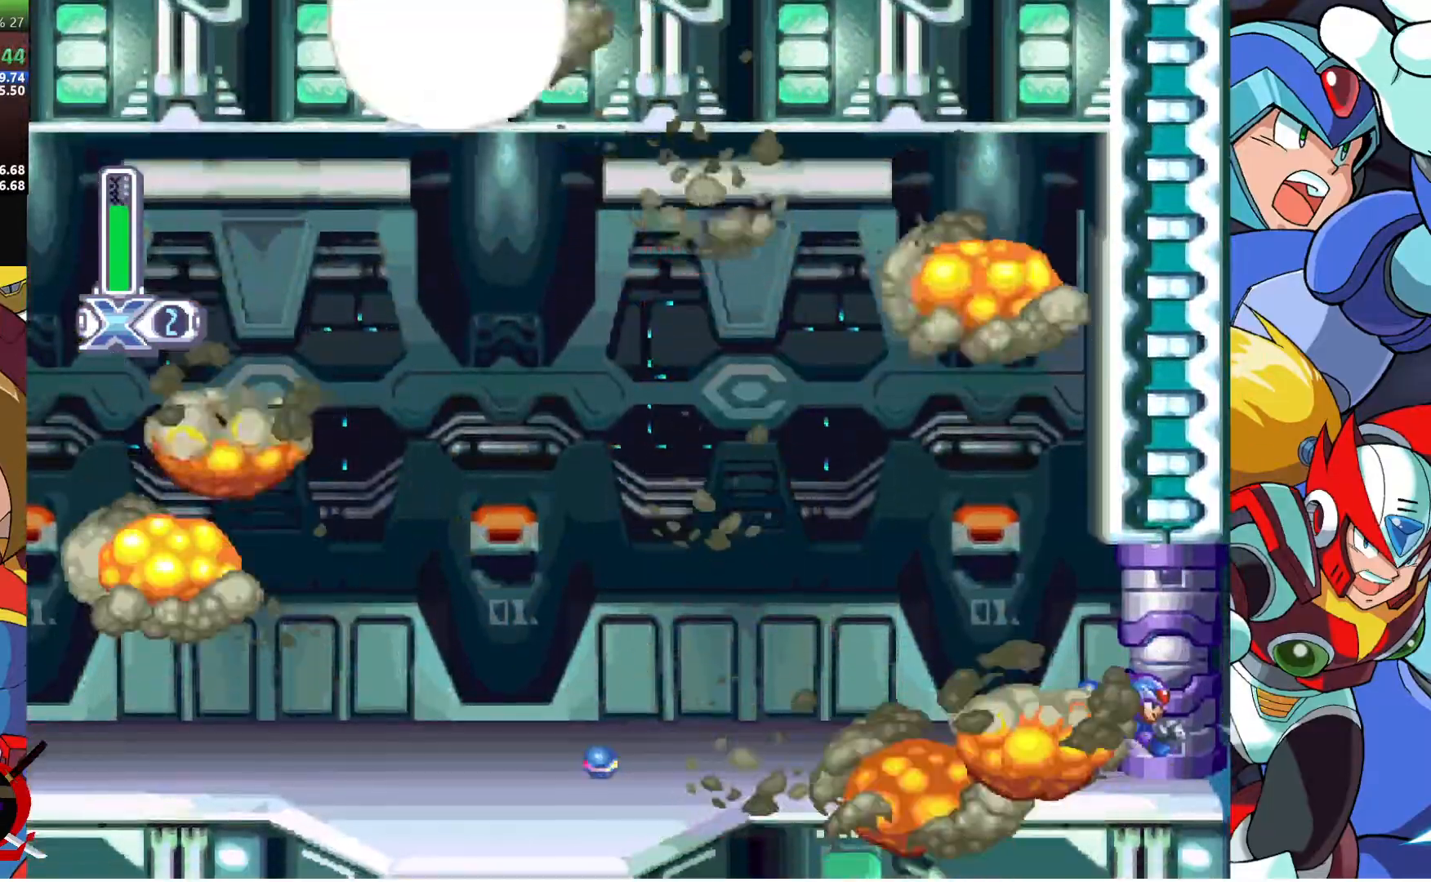
{"buttons": ["CROSS", "L1"], "left_stick": "center", "right_stick": "center", "events": [[33, "CROSS", "down"], [100, "CROSS", "up"], [183, "CROSS", "down"], [183, "L1", "down"], [283, "CROSS", "up"], [283, "L1", "up"], [350, "CROSS", "down"], [433, "CROSS", "up"], [450, "L1", "down"], [500, "CROSS", "down"]]}
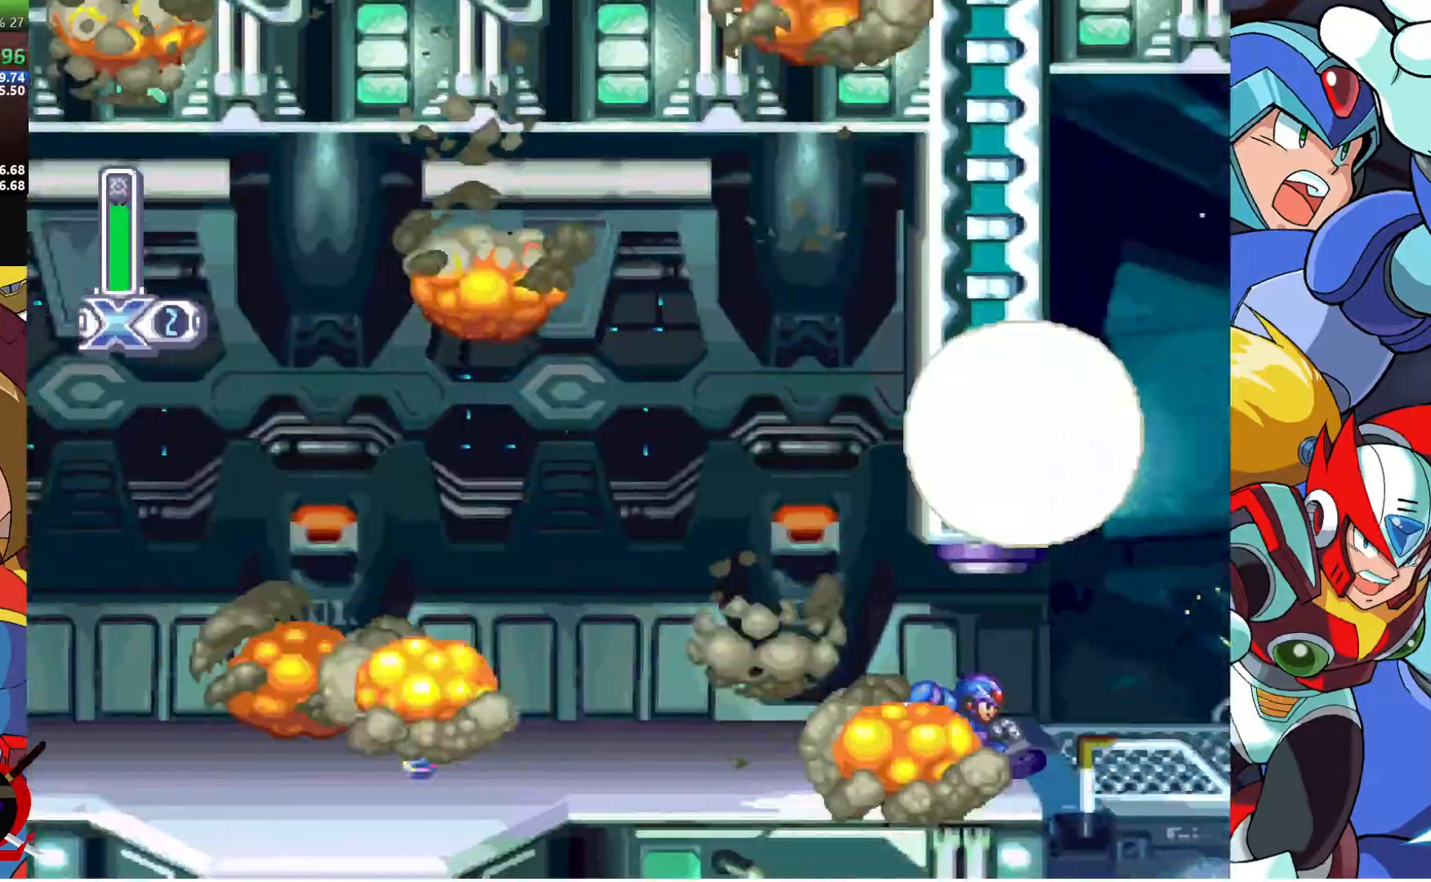
{"buttons": ["CROSS", "L1"], "left_stick": "center", "right_stick": "center", "events": [[33, "L1", "up"], [50, "CROSS", "up"], [167, "CROSS", "down"], [200, "L1", "down"], [283, "L1", "up"], [383, "CROSS", "up"], [433, "L1", "down"], [467, "CROSS", "down"]]}
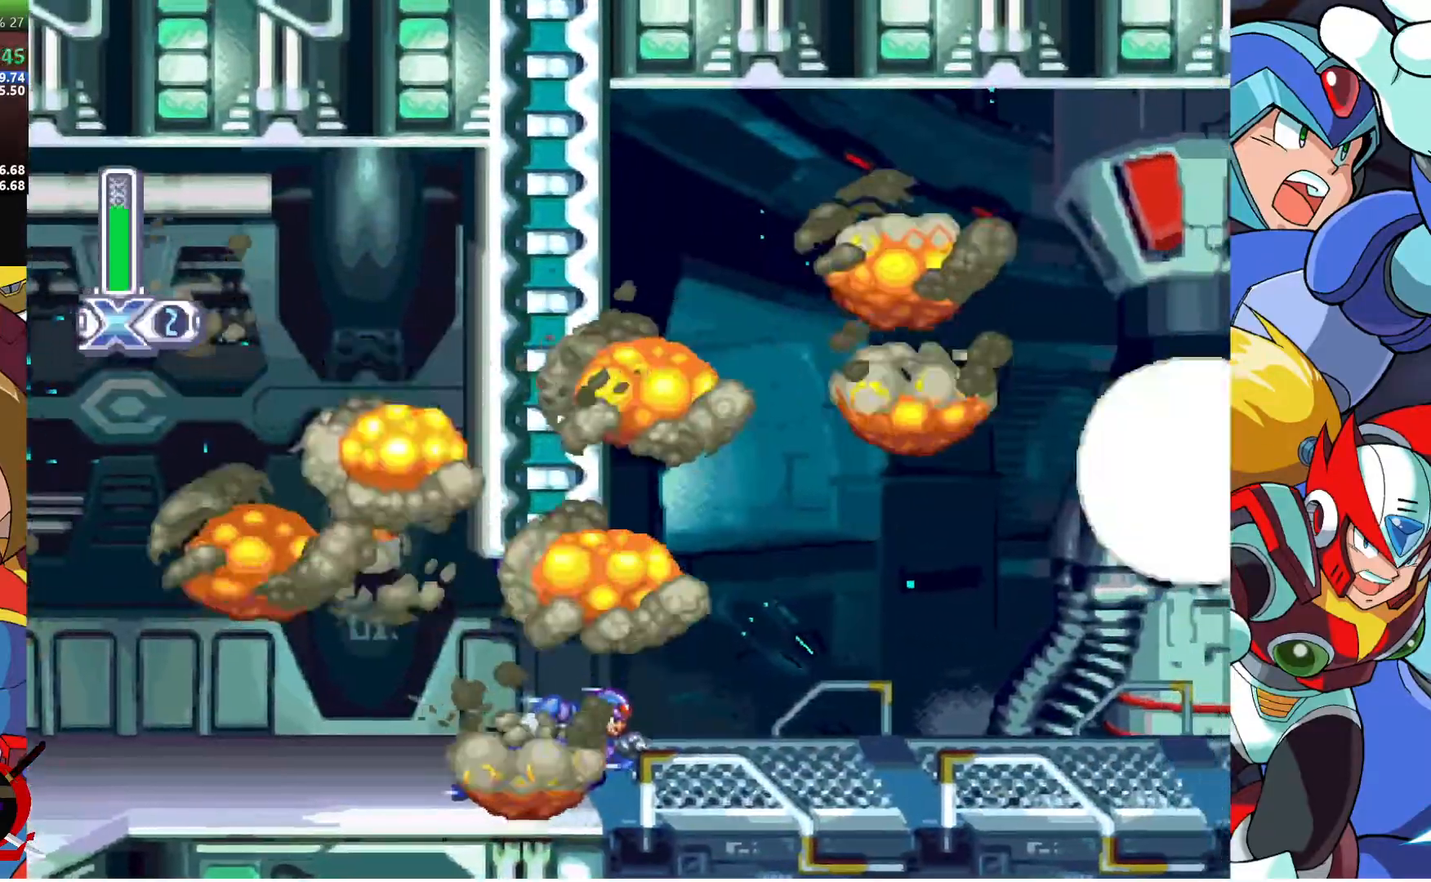
{"buttons": ["CROSS", "L1"], "left_stick": "center", "right_stick": "center", "events": [[17, "CROSS", "up"], [33, "L1", "up"], [133, "CROSS", "down"], [183, "CROSS", "up"], [183, "L1", "down"], [250, "CROSS", "down"], [283, "L1", "up"], [333, "CROSS", "up"], [417, "CROSS", "down"], [433, "L1", "down"]]}
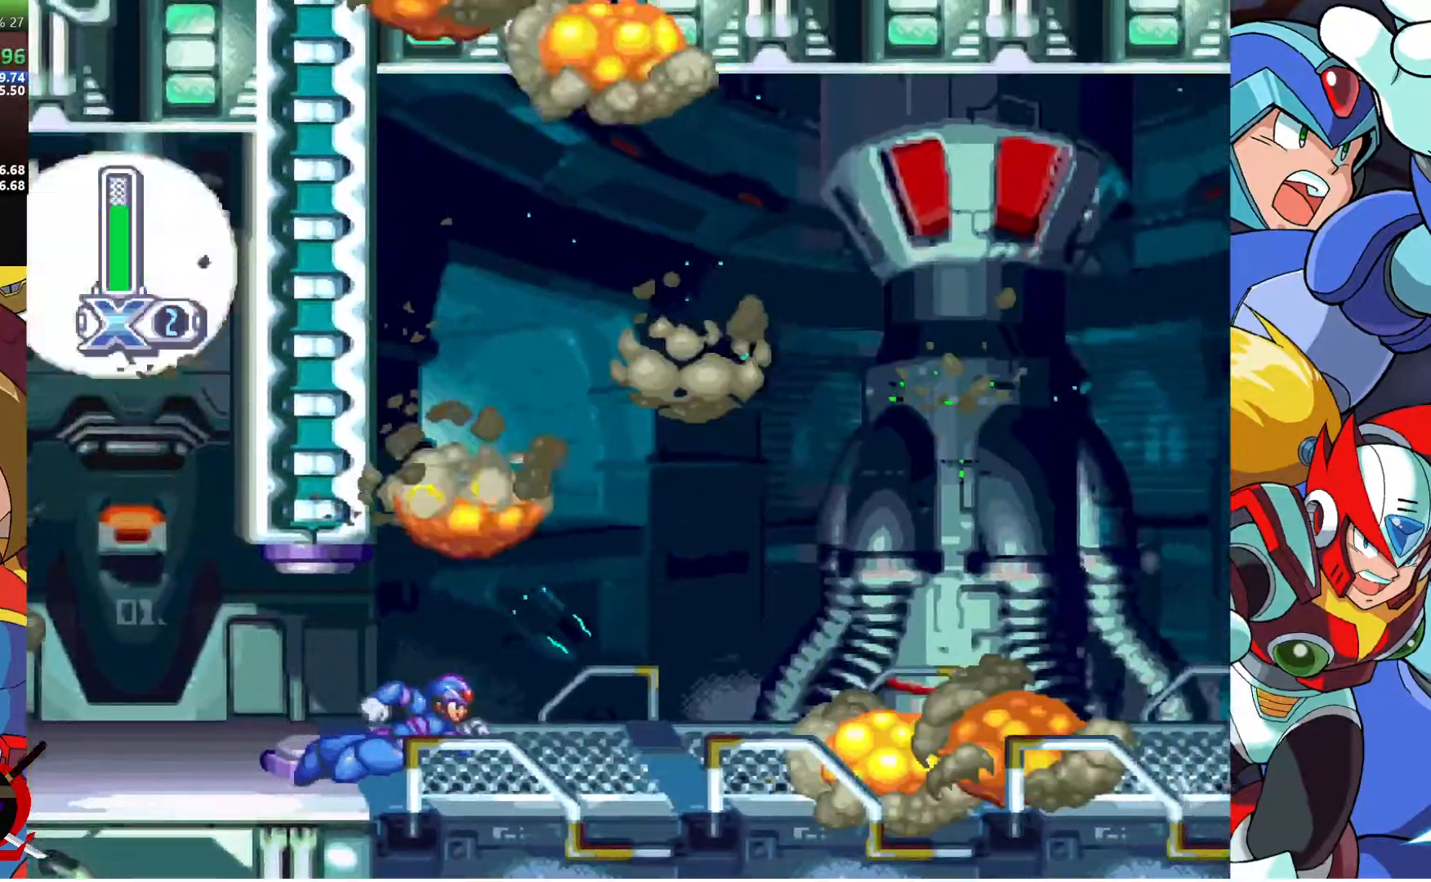
{"buttons": [], "left_stick": "center", "right_stick": "center", "events": [[17, "L1", "up"], [133, "CROSS", "up"], [133, "L1", "down"], [200, "CROSS", "down"], [217, "L1", "up"], [317, "CROSS", "up"], [333, "L1", "down"], [383, "CROSS", "down"], [417, "L1", "up"], [450, "CROSS", "up"]]}
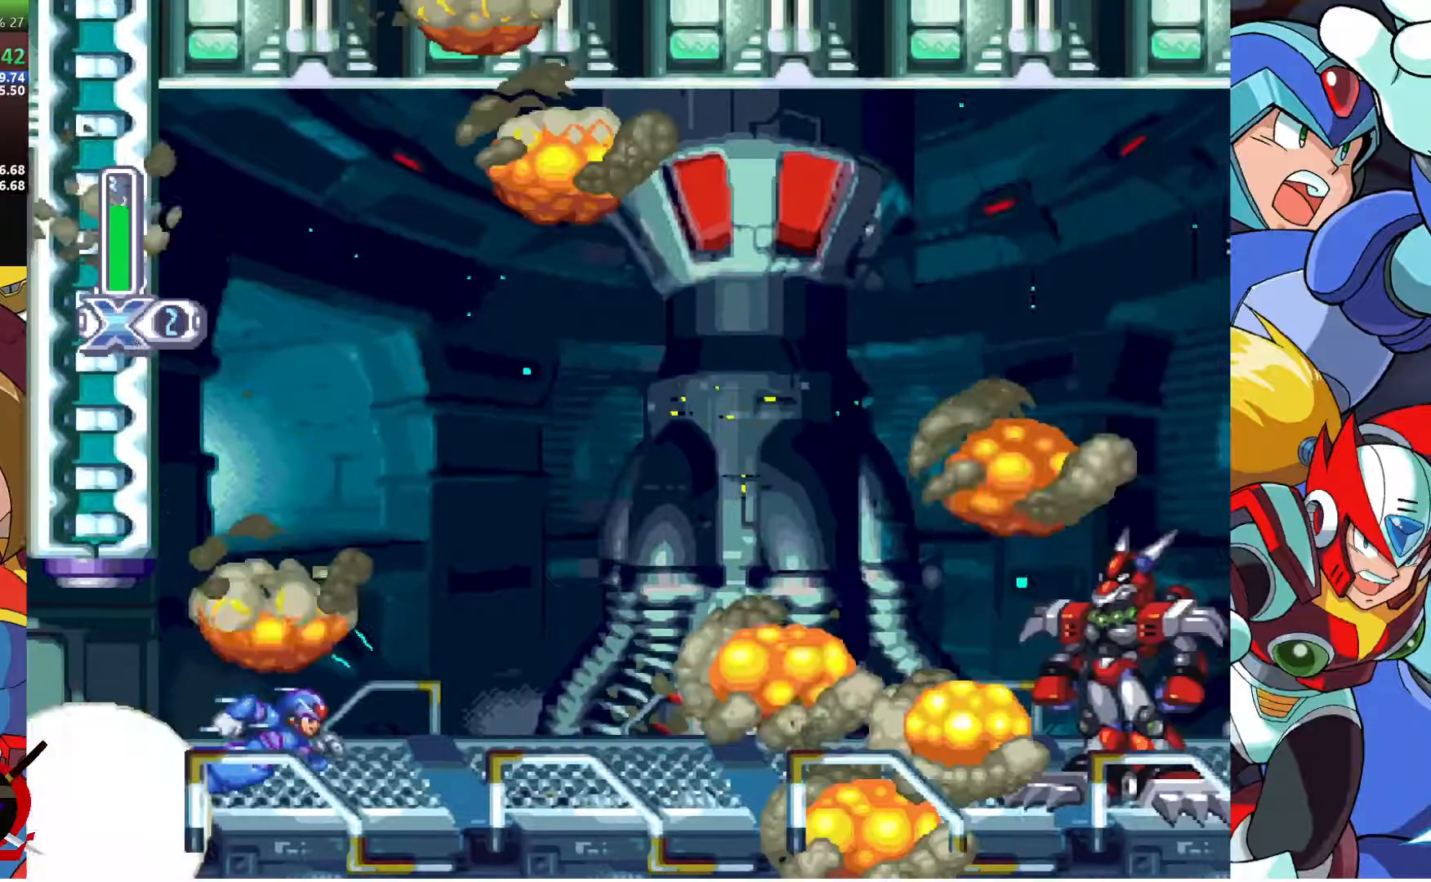
{"buttons": [], "left_stick": "center", "right_stick": "center", "events": [[33, "CROSS", "down"], [50, "L1", "down"], [100, "CROSS", "up"], [167, "L1", "up"], [217, "CROSS", "down"], [300, "L1", "down"], [383, "L1", "up"], [400, "CROSS", "up"]]}
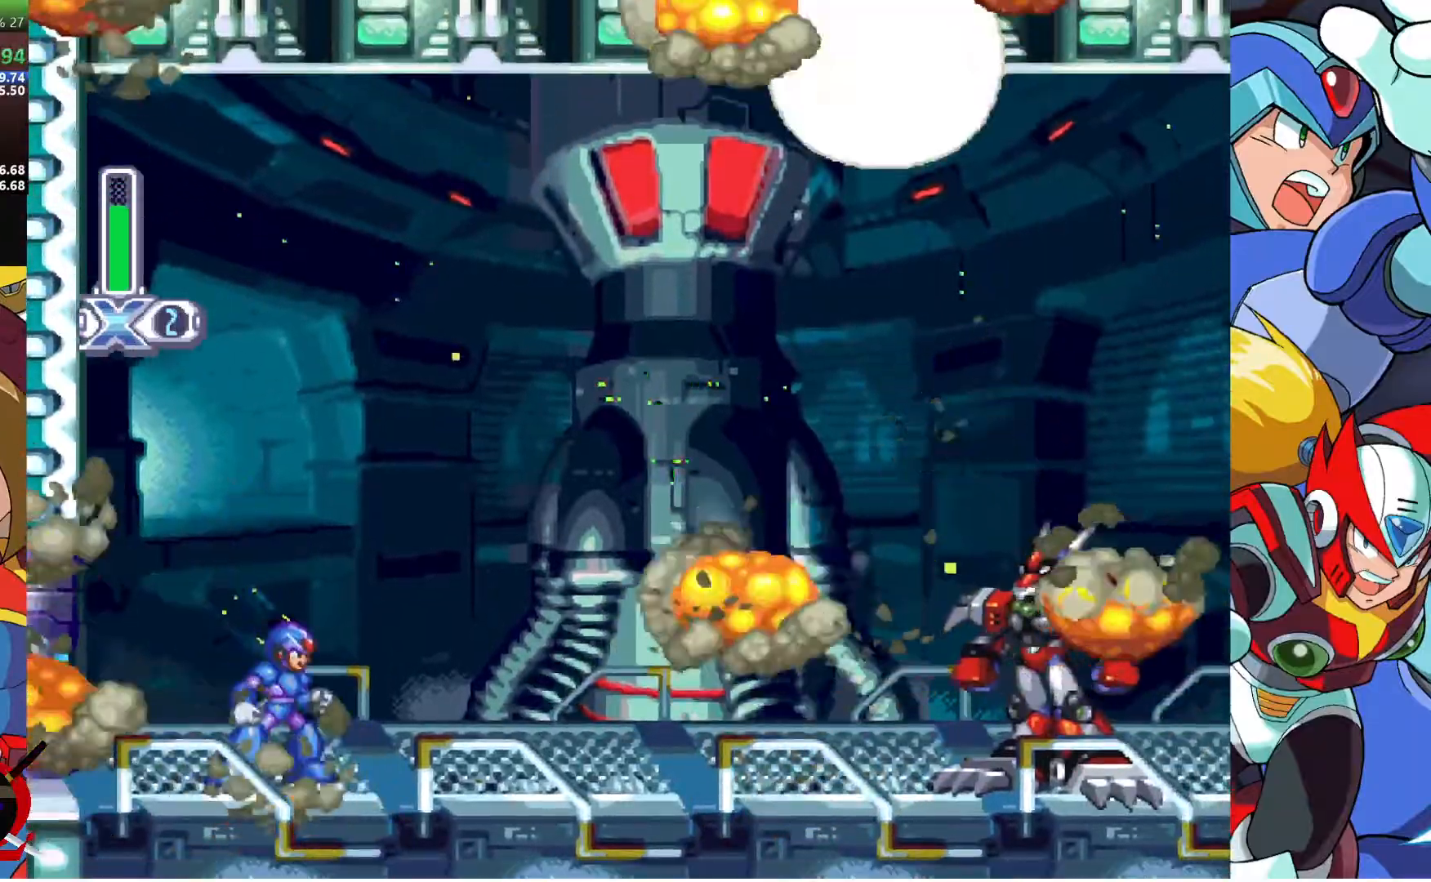
{"buttons": ["L1"], "left_stick": "center", "right_stick": "center", "events": [[33, "L1", "down"], [50, "CROSS", "down"], [117, "L1", "up"], [150, "CROSS", "up"], [250, "CROSS", "down"], [267, "L1", "down"], [333, "L1", "up"], [350, "CROSS", "up"], [450, "L1", "down"], [467, "CROSS", "down"], [500, "CROSS", "up"]]}
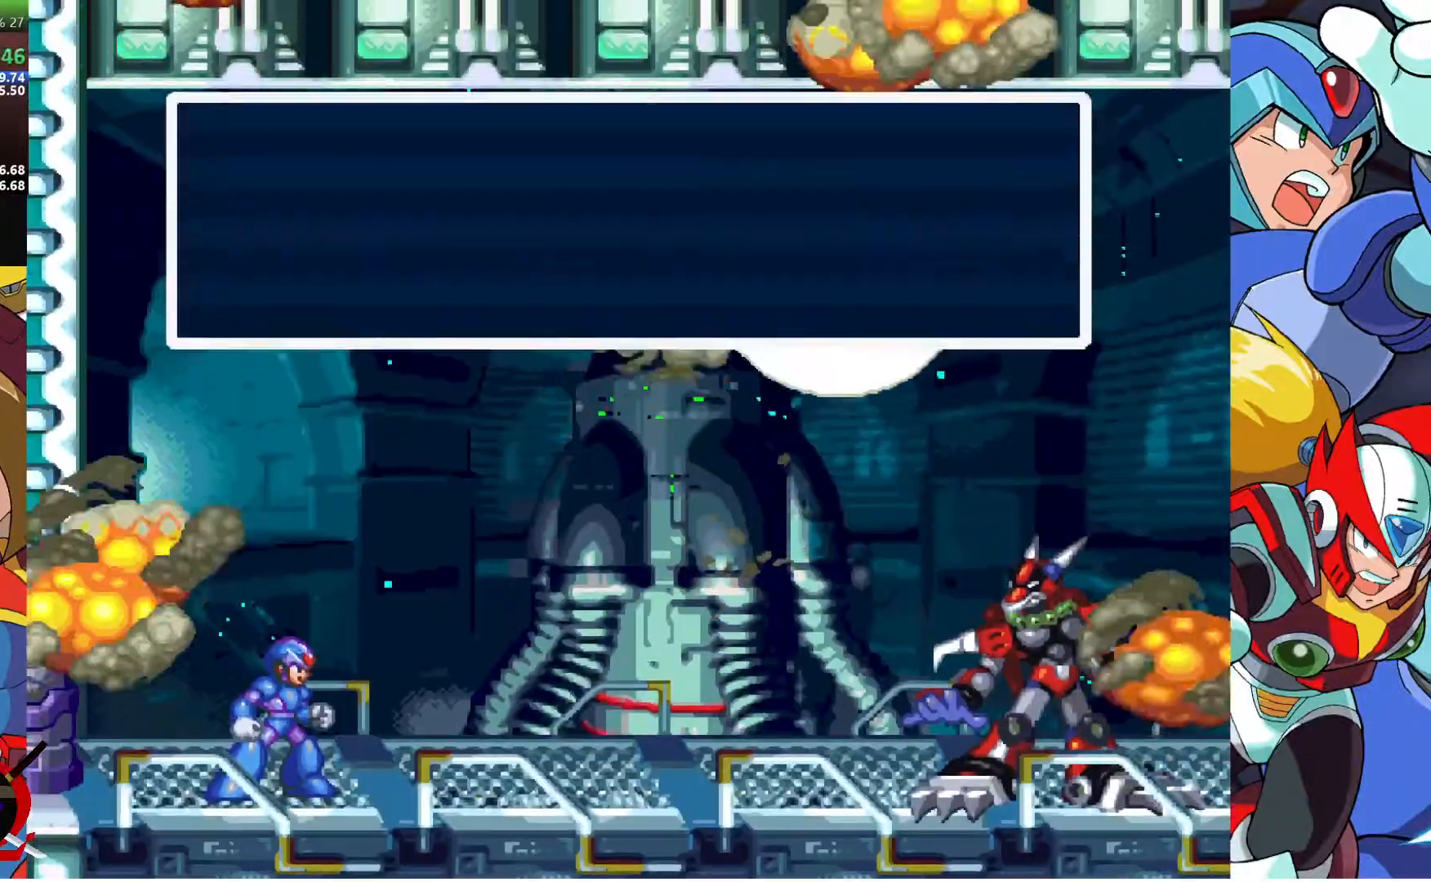
{"buttons": [], "left_stick": "center", "right_stick": "center", "events": [[33, "L1", "up"], [100, "CROSS", "down"], [133, "L1", "down"], [167, "CROSS", "up"], [217, "L1", "up"], [233, "CROSS", "down"], [283, "CROSS", "up"], [350, "L1", "down"], [367, "CROSS", "down"], [433, "L1", "up"], [450, "CROSS", "up"]]}
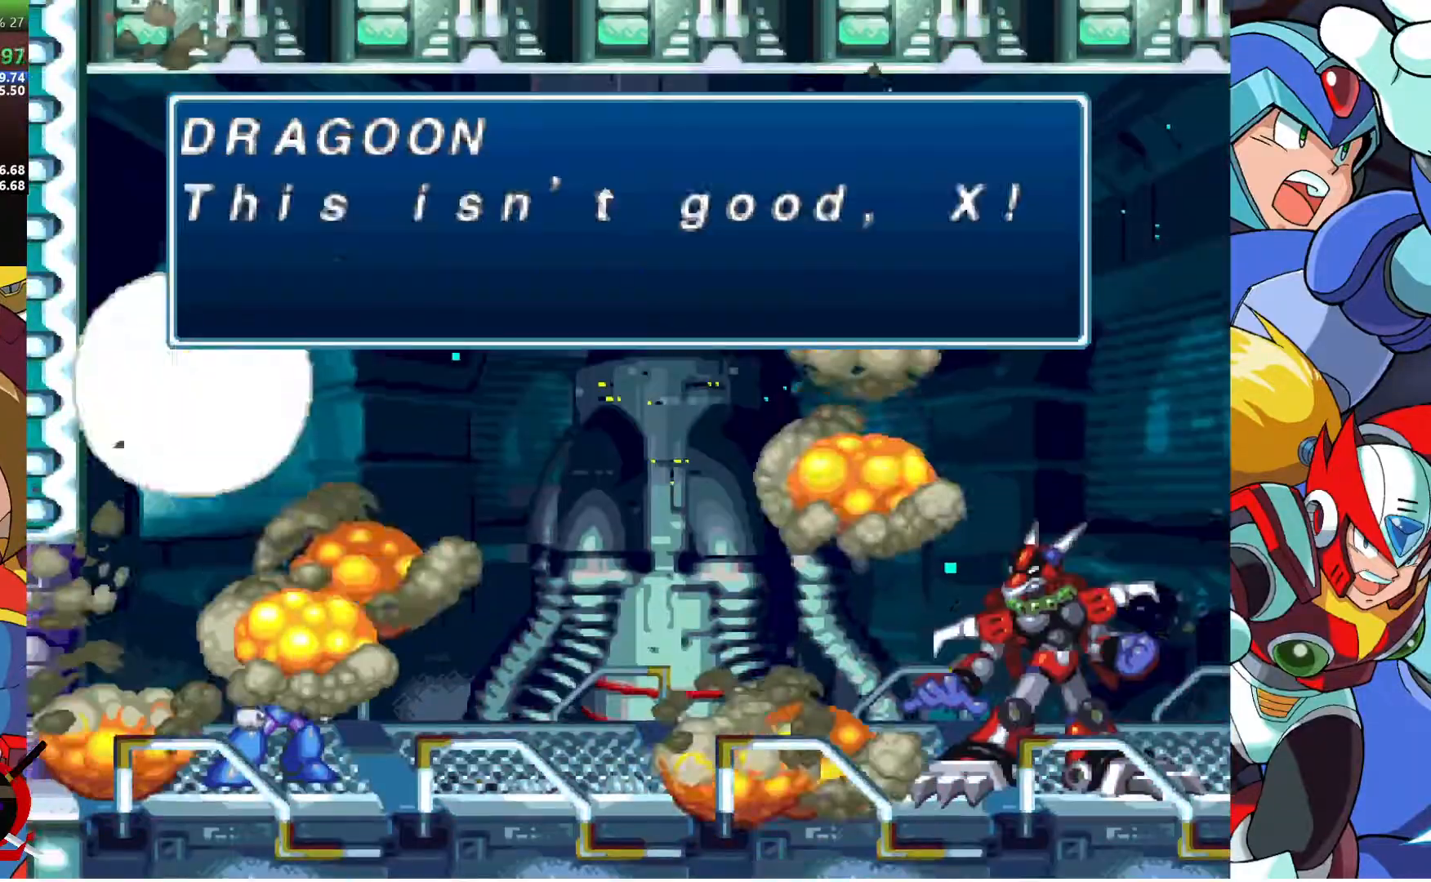
{"buttons": [], "left_stick": "center", "right_stick": "center", "events": [[17, "CROSS", "down"], [33, "L1", "down"], [100, "L1", "up"], [200, "L1", "down"], [267, "CROSS", "up"], [267, "L1", "up"], [300, "CROSS", "down"], [367, "CROSS", "up"], [367, "L1", "down"], [433, "CROSS", "down"], [450, "L1", "up"], [500, "CROSS", "up"]]}
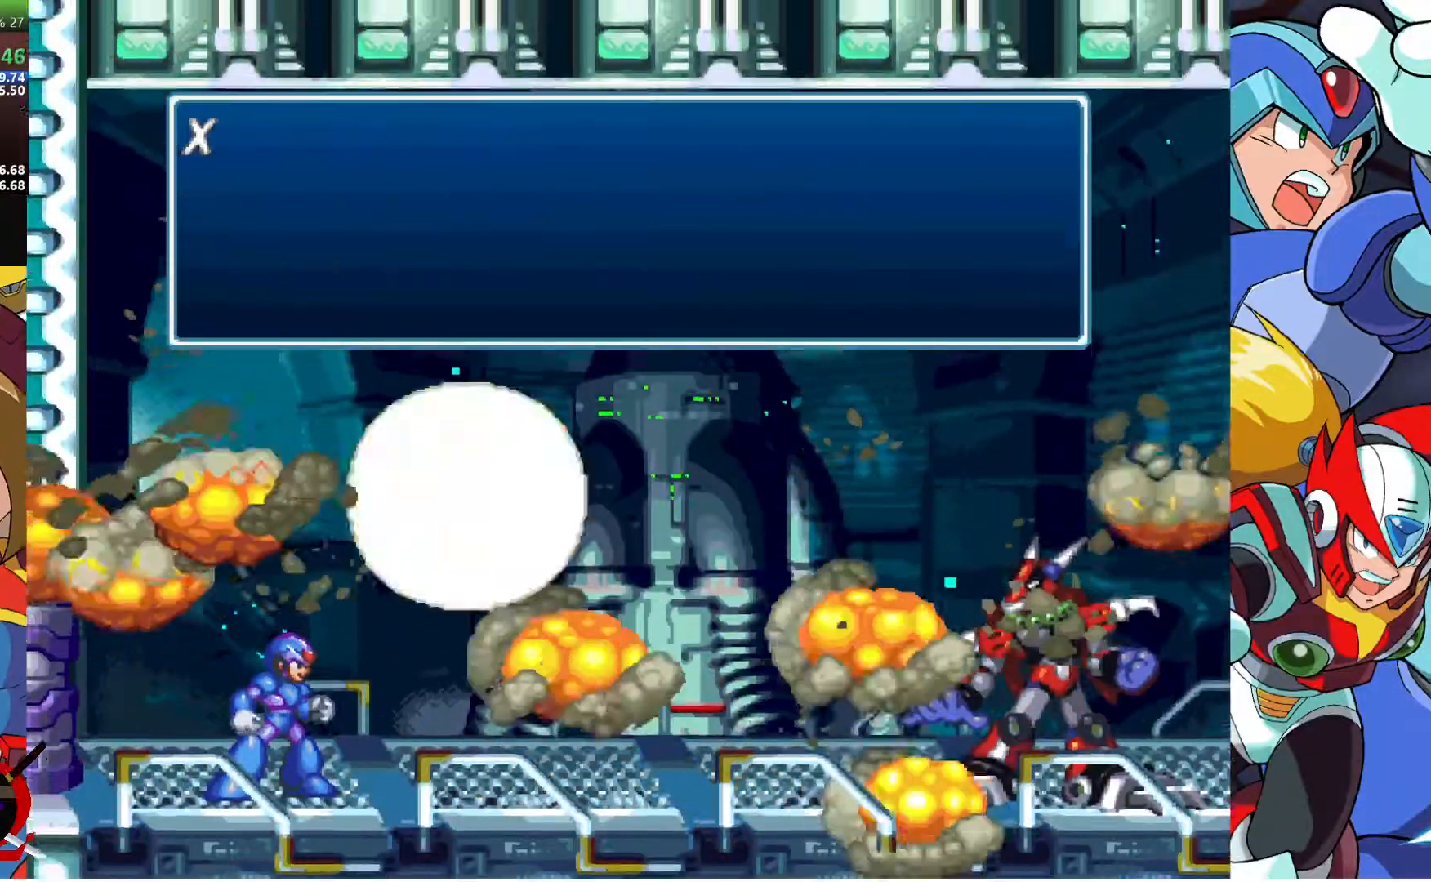
{"buttons": ["CROSS", "L1"], "left_stick": "center", "right_stick": "center", "events": [[67, "CROSS", "down"], [67, "L1", "down"], [150, "L1", "up"], [167, "CROSS", "up"], [233, "CROSS", "down"], [233, "L1", "down"], [300, "CROSS", "up"], [333, "L1", "up"], [383, "CROSS", "down"], [400, "L1", "down"]]}
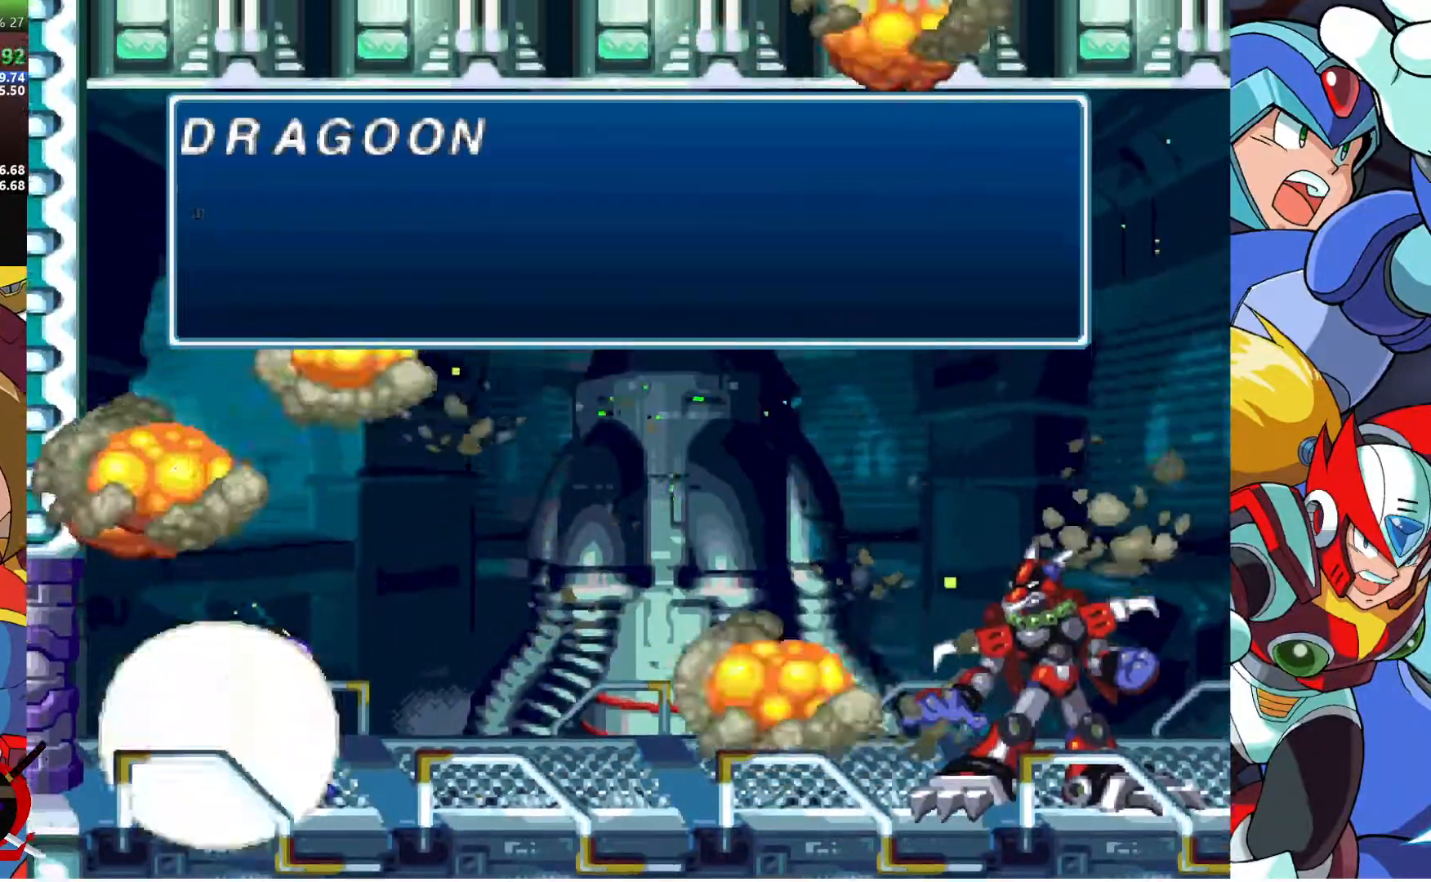
{"buttons": ["CROSS", "L1"], "left_stick": "center", "right_stick": "center", "events": [[17, "L1", "up"], [100, "L1", "down"], [133, "CROSS", "up"], [183, "L1", "up"], [200, "CROSS", "down"], [267, "L1", "down"], [283, "CROSS", "up"], [333, "CROSS", "down"], [367, "L1", "up"], [417, "CROSS", "up"], [450, "L1", "down"], [483, "CROSS", "down"]]}
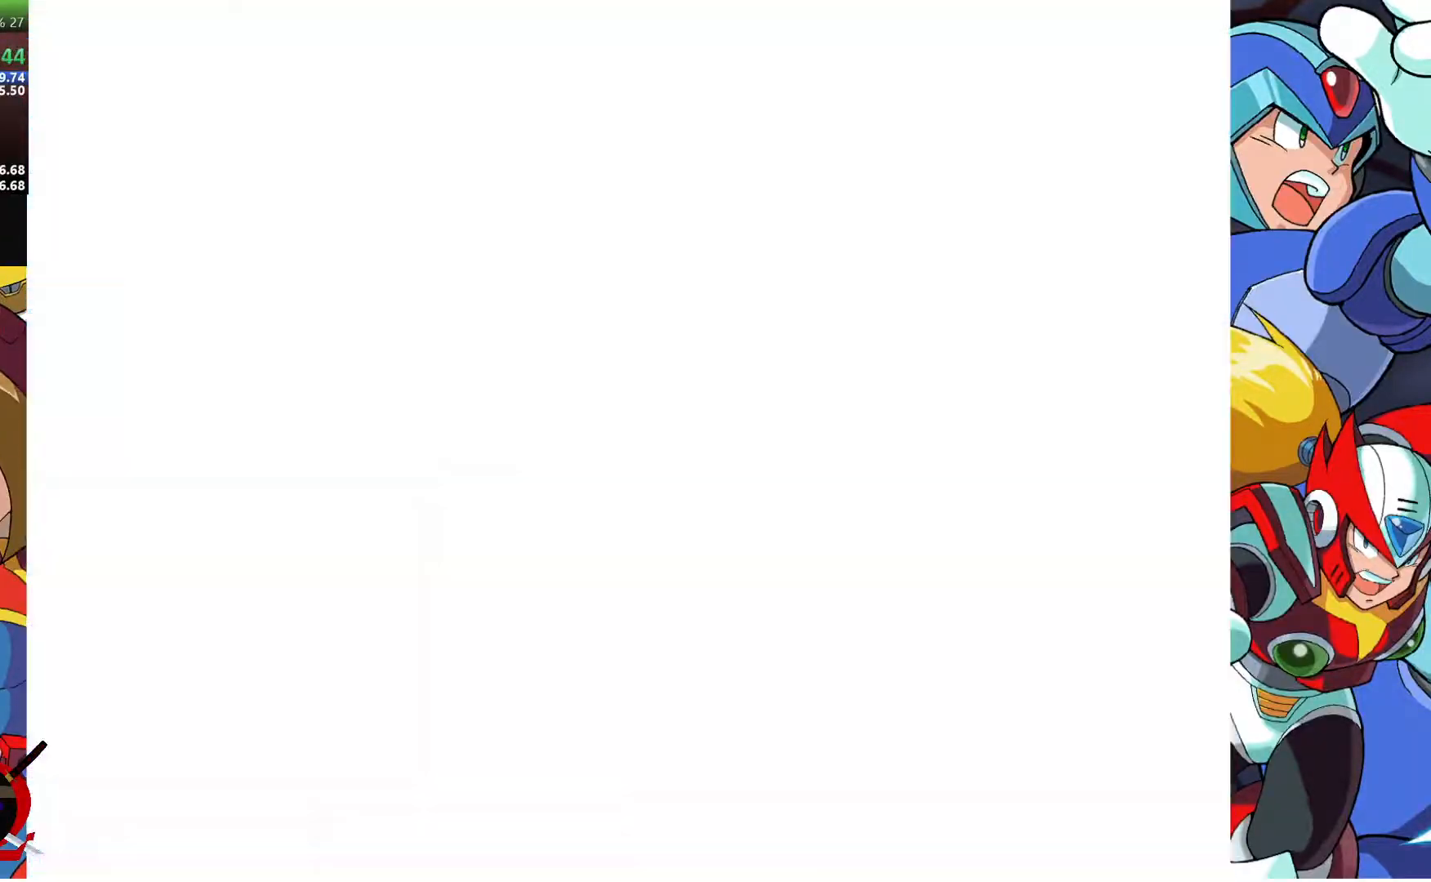
{"buttons": ["CROSS", "L1"], "left_stick": "center", "right_stick": "center", "events": [[33, "L1", "up"], [67, "CROSS", "up"], [100, "L1", "down"], [117, "CROSS", "down"], [217, "CROSS", "up"], [217, "L1", "up"], [267, "CROSS", "down"], [300, "L1", "down"], [350, "CROSS", "up"], [433, "CROSS", "down"]]}
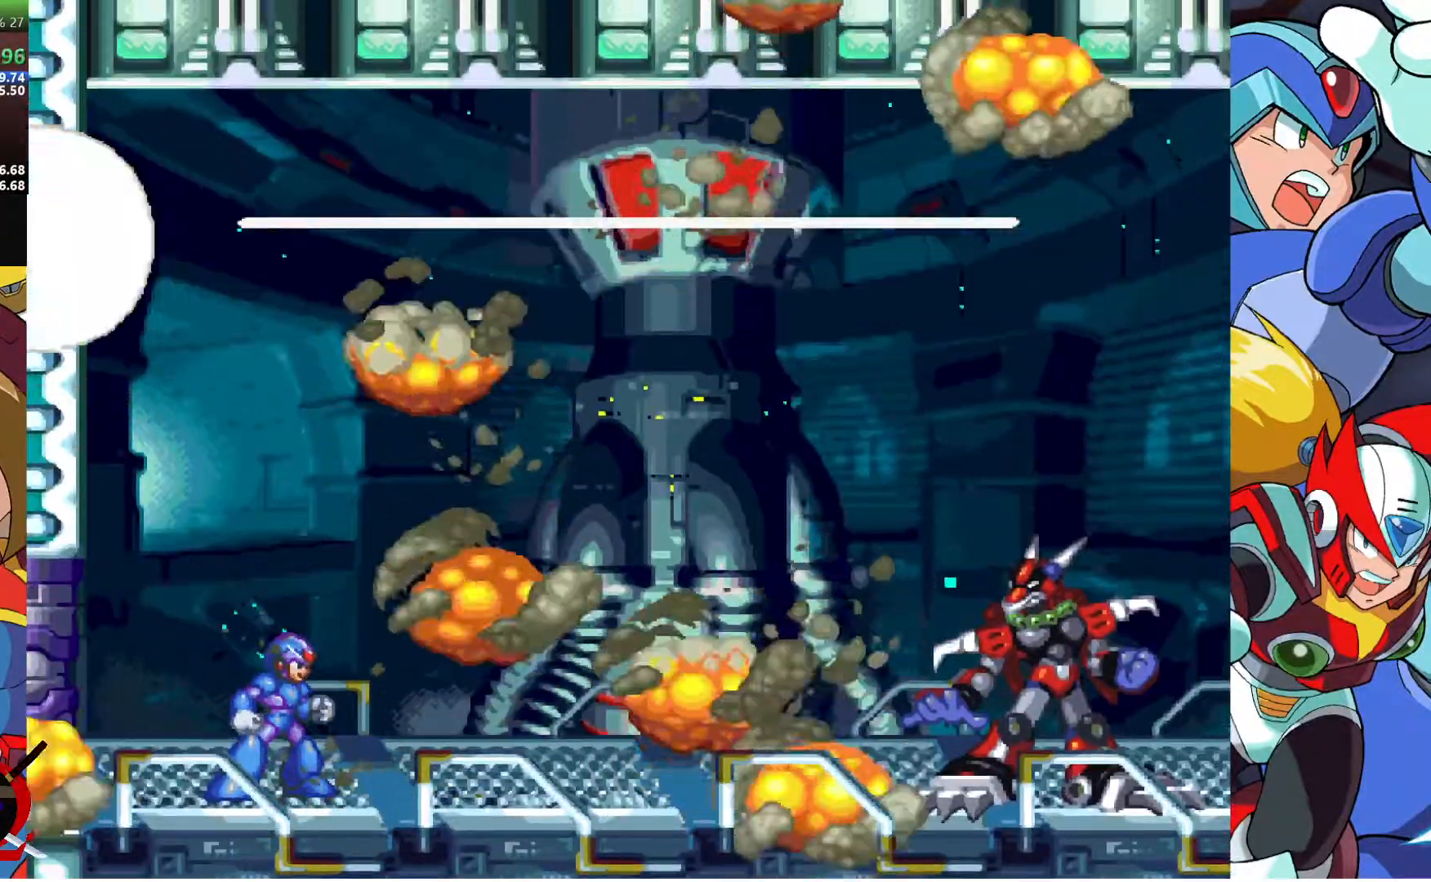
{"buttons": [], "left_stick": "center", "right_stick": "center", "events": [[33, "CROSS", "up"], [83, "CROSS", "down"], [83, "L1", "up"], [167, "CROSS", "up"]]}
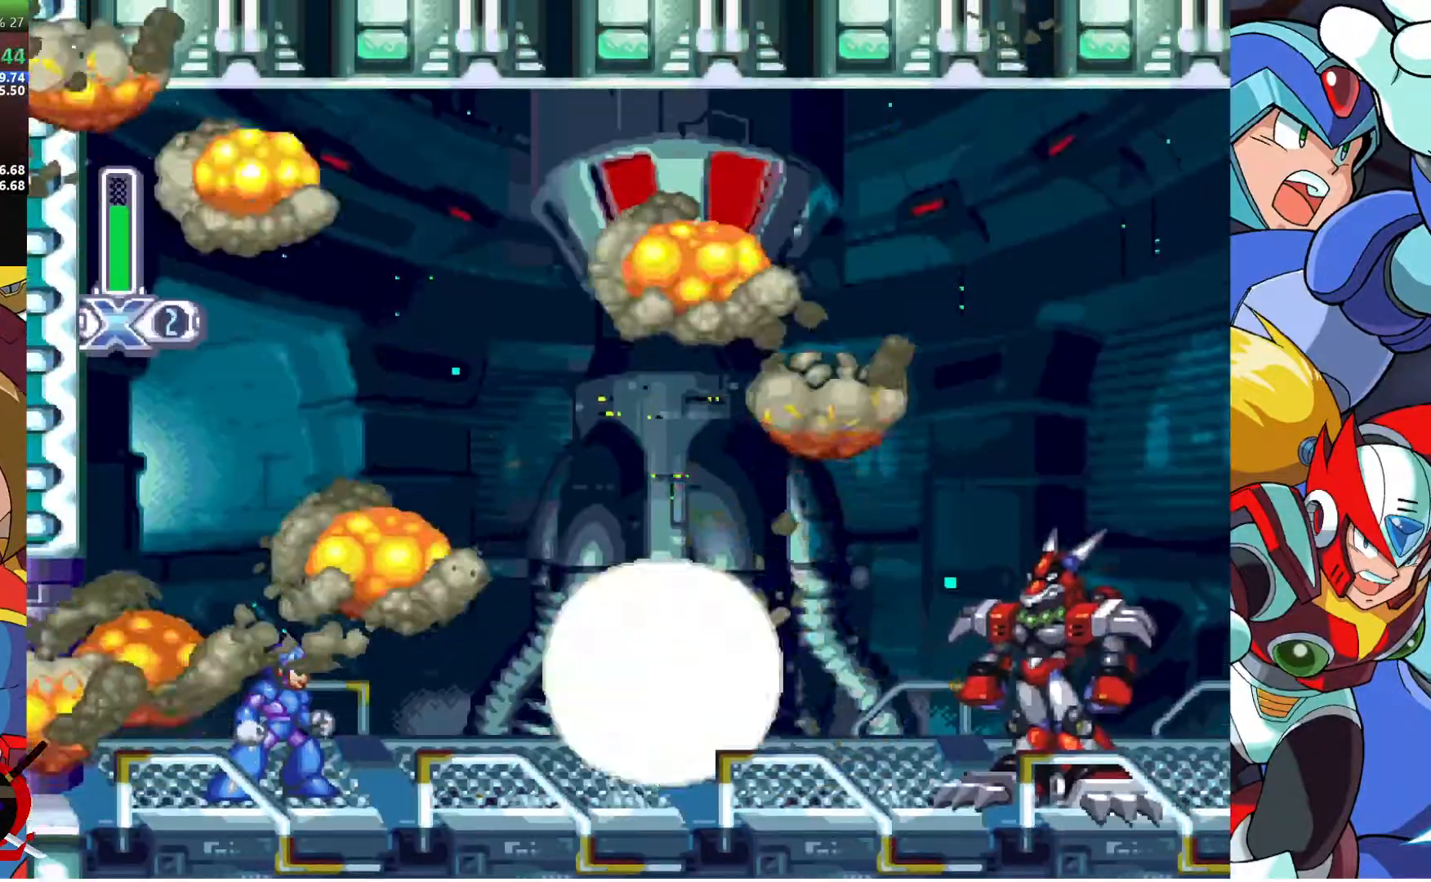
{"buttons": [], "left_stick": "center", "right_stick": "center", "events": []}
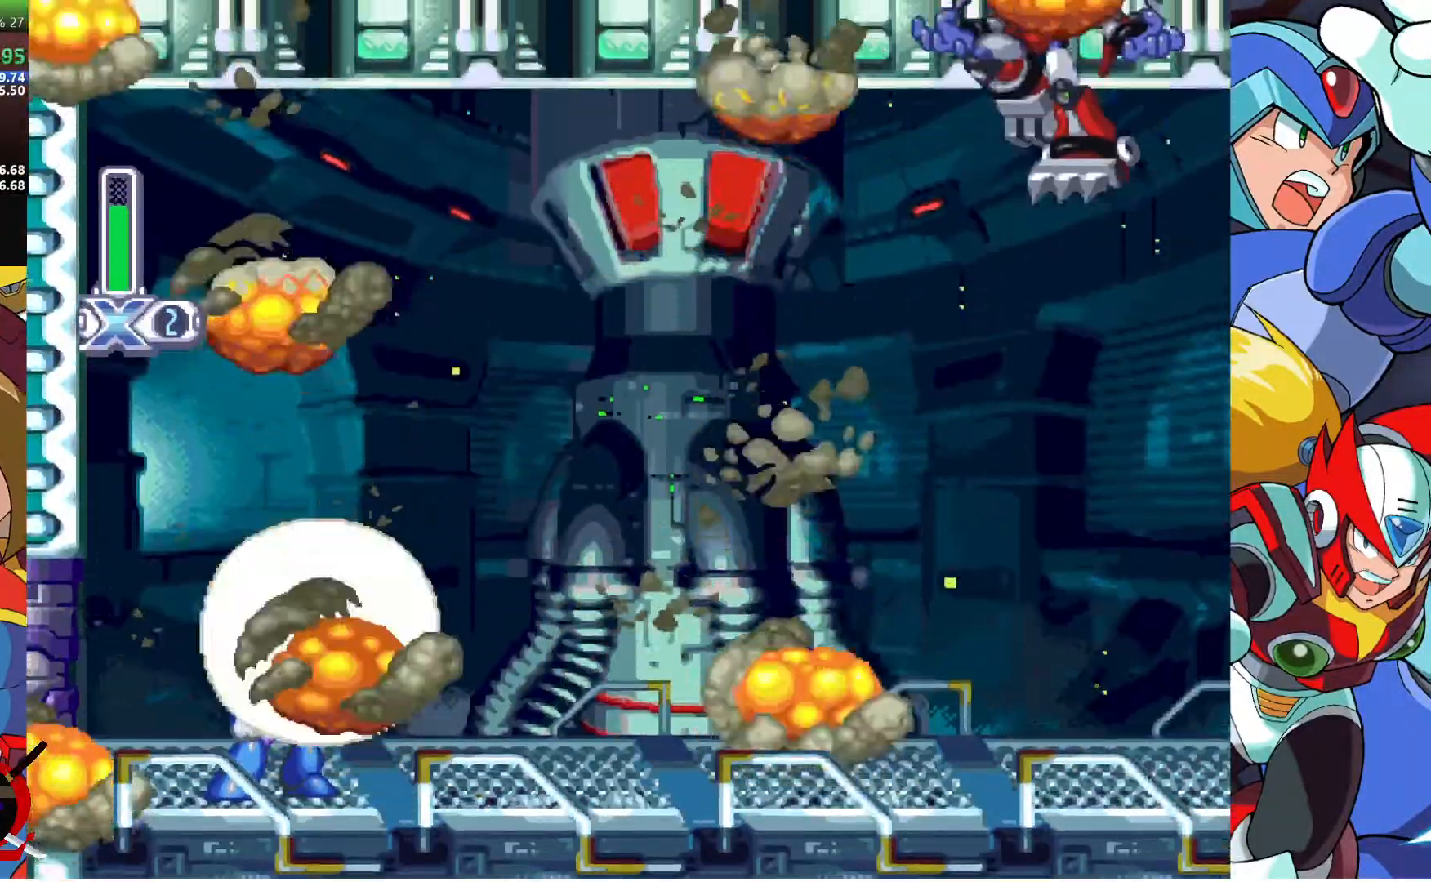
{"buttons": [], "left_stick": "center", "right_stick": "center", "events": []}
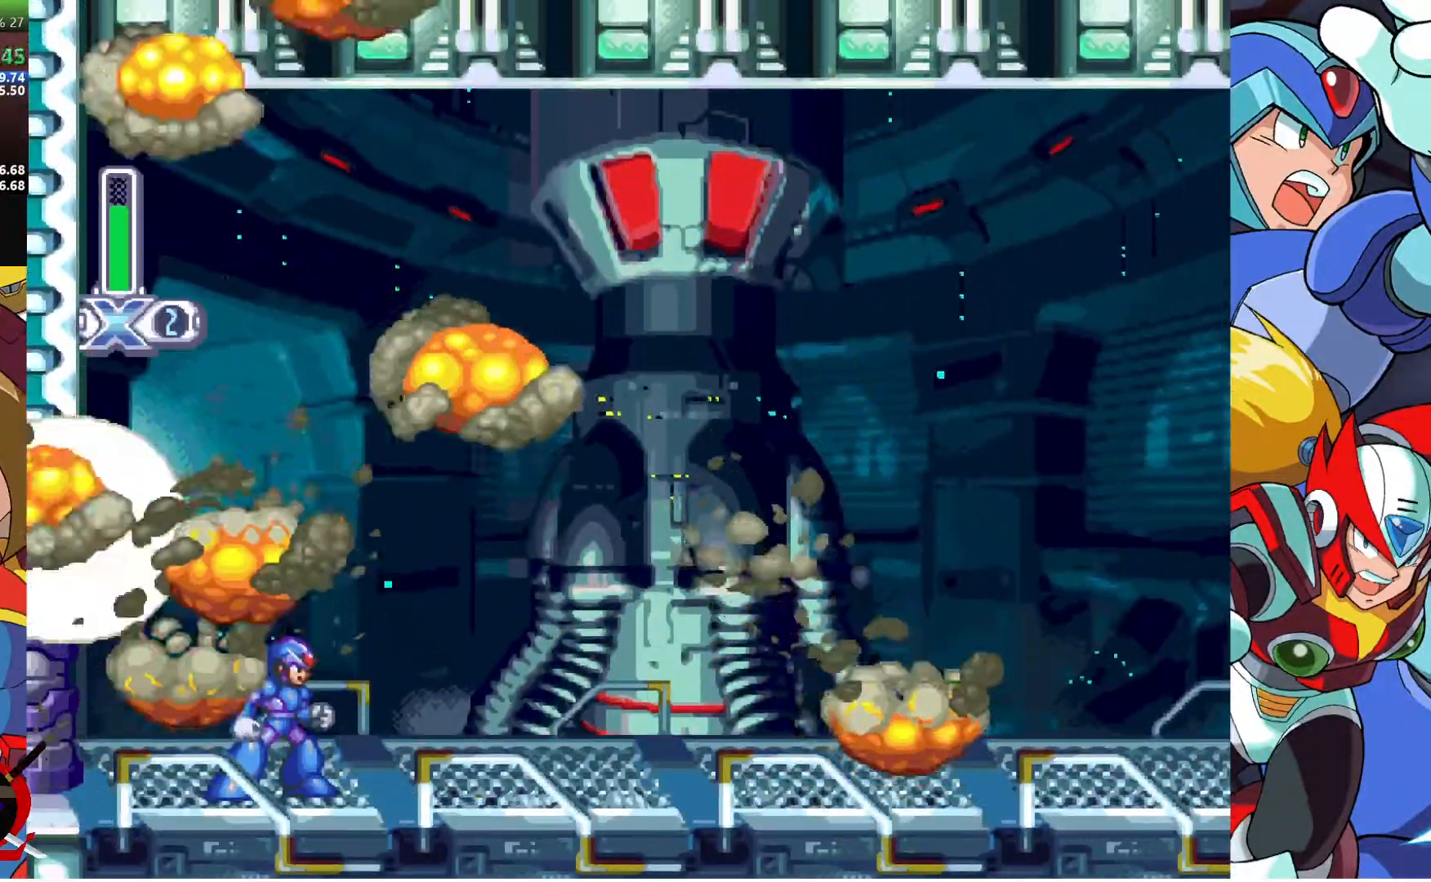
{"buttons": [], "left_stick": "center", "right_stick": "center", "events": []}
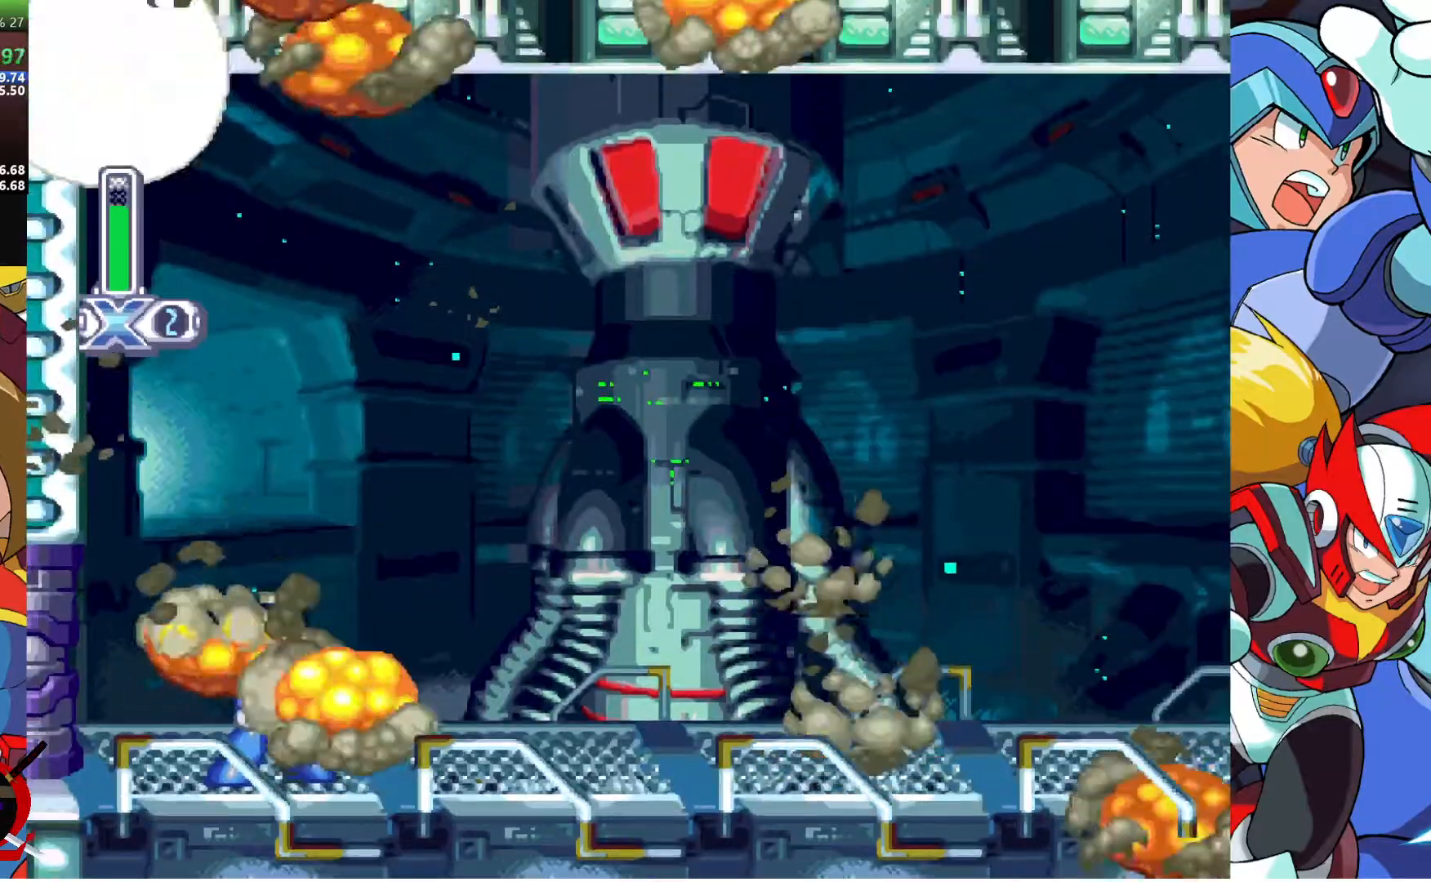
{"buttons": ["CROSS"], "left_stick": "center", "right_stick": "center", "events": [[50, "CROSS", "down"], [117, "L1", "down"], [167, "CROSS", "up"], [233, "L1", "up"], [317, "L1", "down"], [333, "CROSS", "down"], [417, "L1", "up"]]}
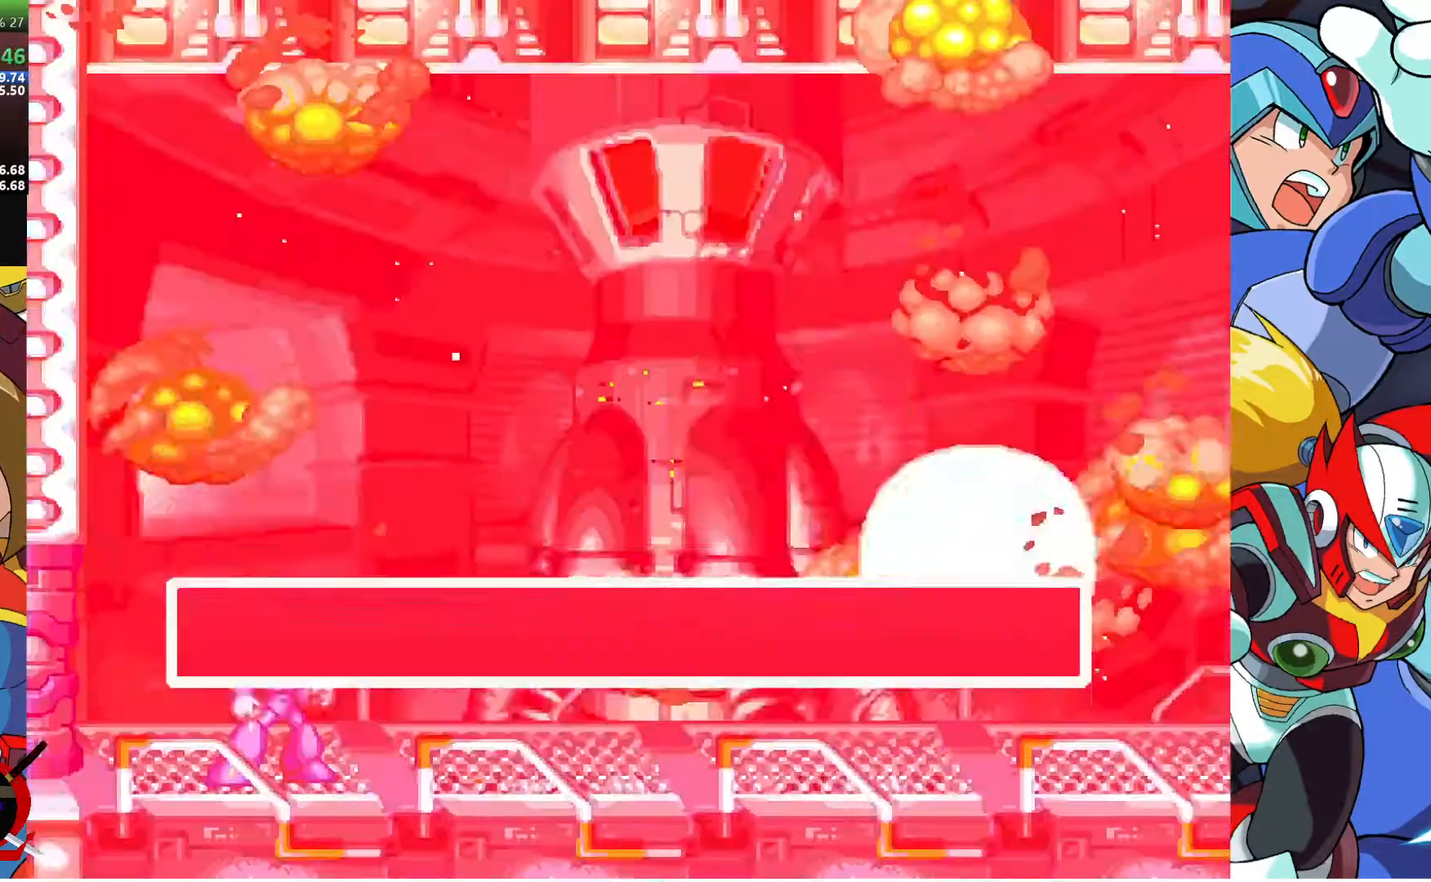
{"buttons": ["CROSS"], "left_stick": "center", "right_stick": "center", "events": [[17, "L1", "down"], [100, "CROSS", "up"], [100, "L1", "up"], [167, "CROSS", "down"], [200, "L1", "down"], [233, "CROSS", "up"], [267, "L1", "up"], [317, "CROSS", "down"], [367, "L1", "down"], [400, "CROSS", "up"], [450, "L1", "up"], [467, "CROSS", "down"]]}
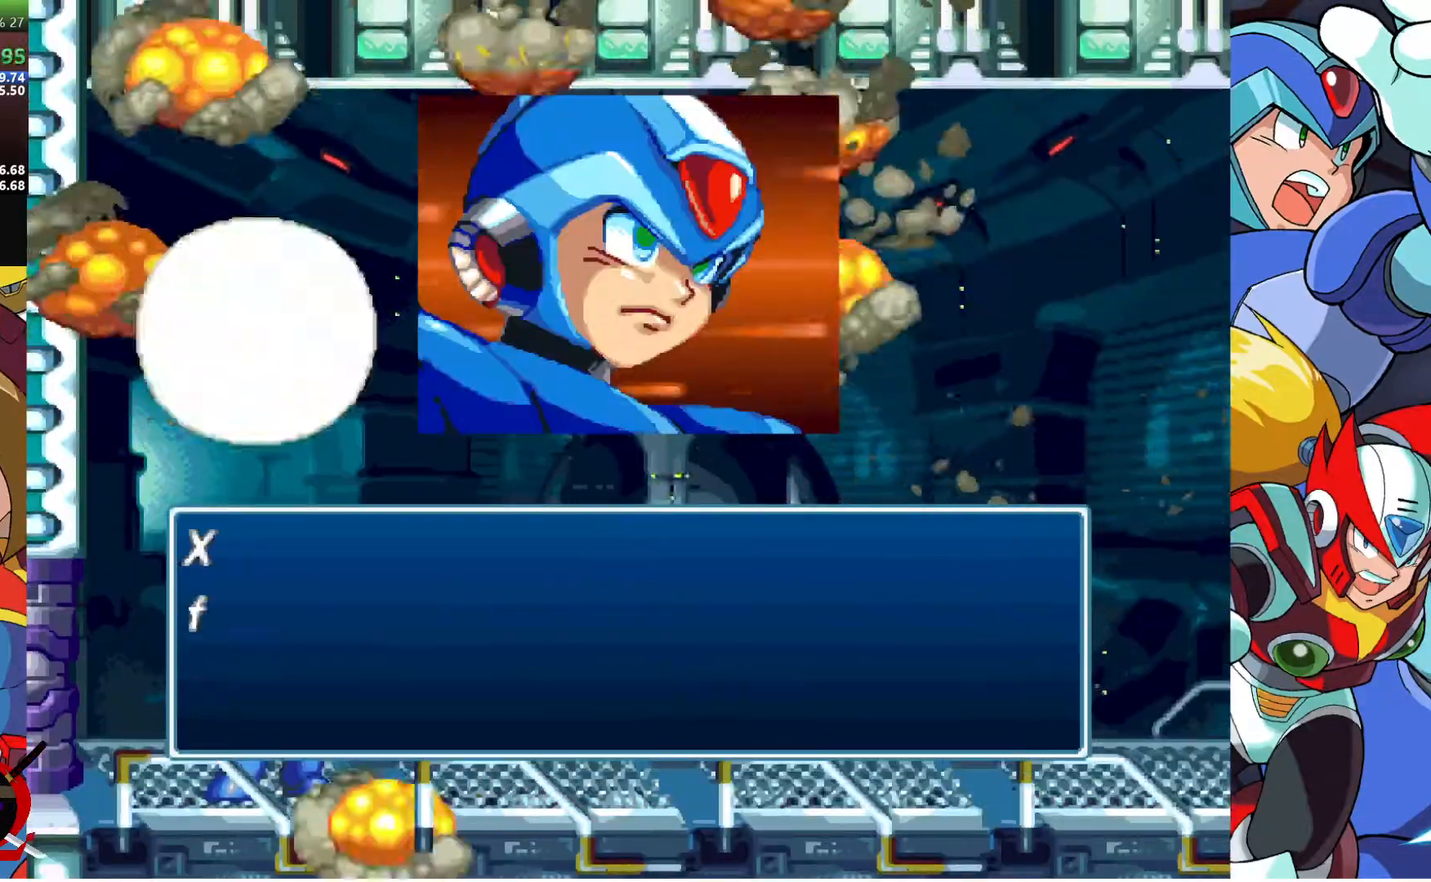
{"buttons": [], "left_stick": "center", "right_stick": "center", "events": [[50, "CROSS", "up"], [50, "L1", "down"], [100, "CROSS", "down"], [133, "L1", "up"], [183, "CROSS", "up"], [217, "L1", "down"], [250, "CROSS", "down"], [300, "L1", "up"], [333, "CROSS", "up"], [400, "CROSS", "down"], [400, "L1", "down"], [483, "CROSS", "up"], [483, "L1", "up"]]}
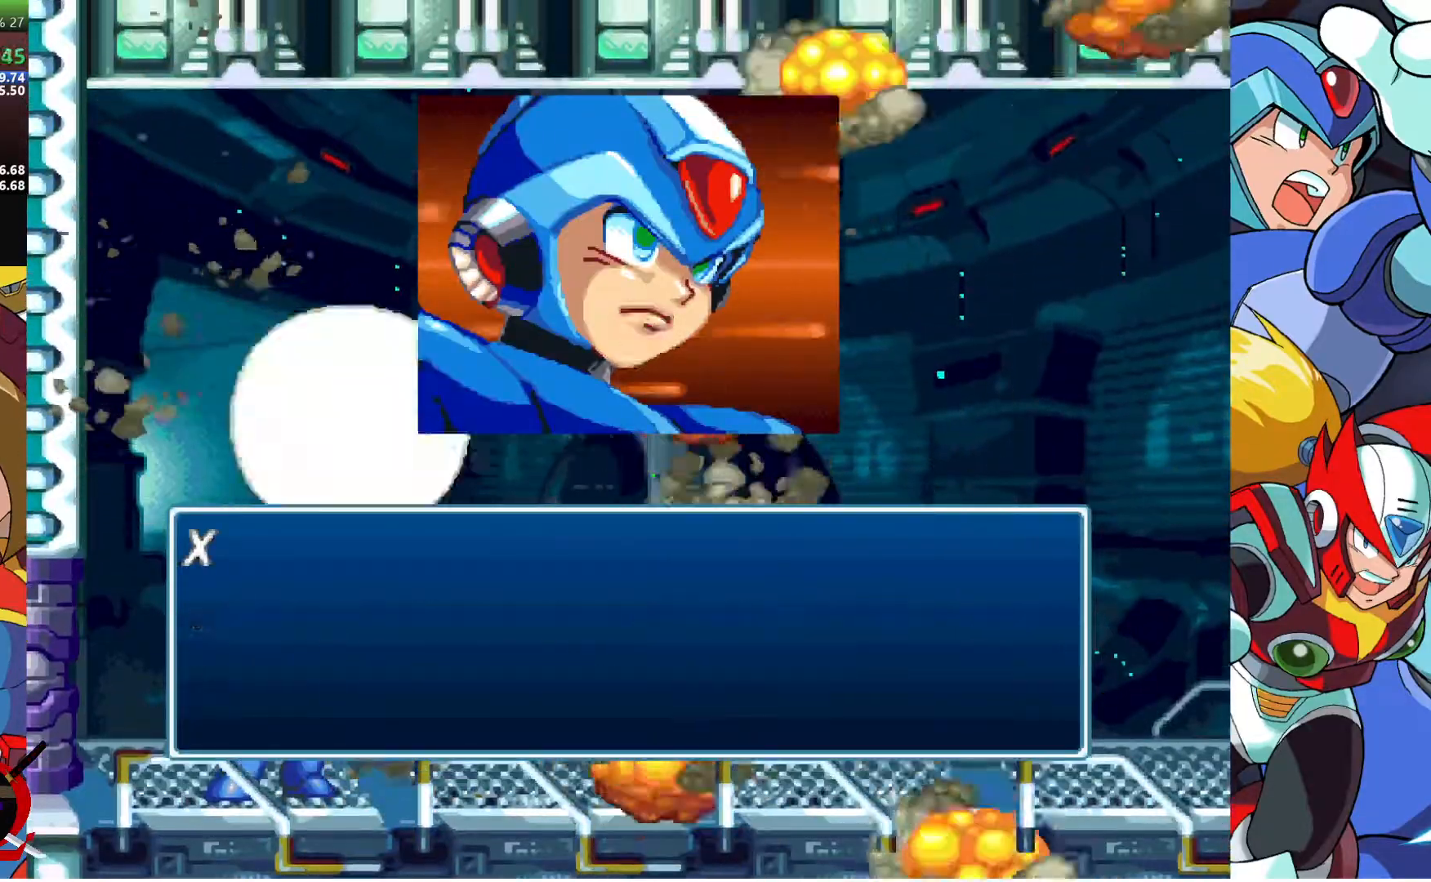
{"buttons": ["CROSS", "L1"], "left_stick": "center", "right_stick": "center", "events": [[50, "CROSS", "down"], [83, "L1", "down"], [167, "L1", "up"], [267, "L1", "down"], [317, "CROSS", "up"], [367, "CROSS", "down"], [367, "L1", "up"], [467, "L1", "down"]]}
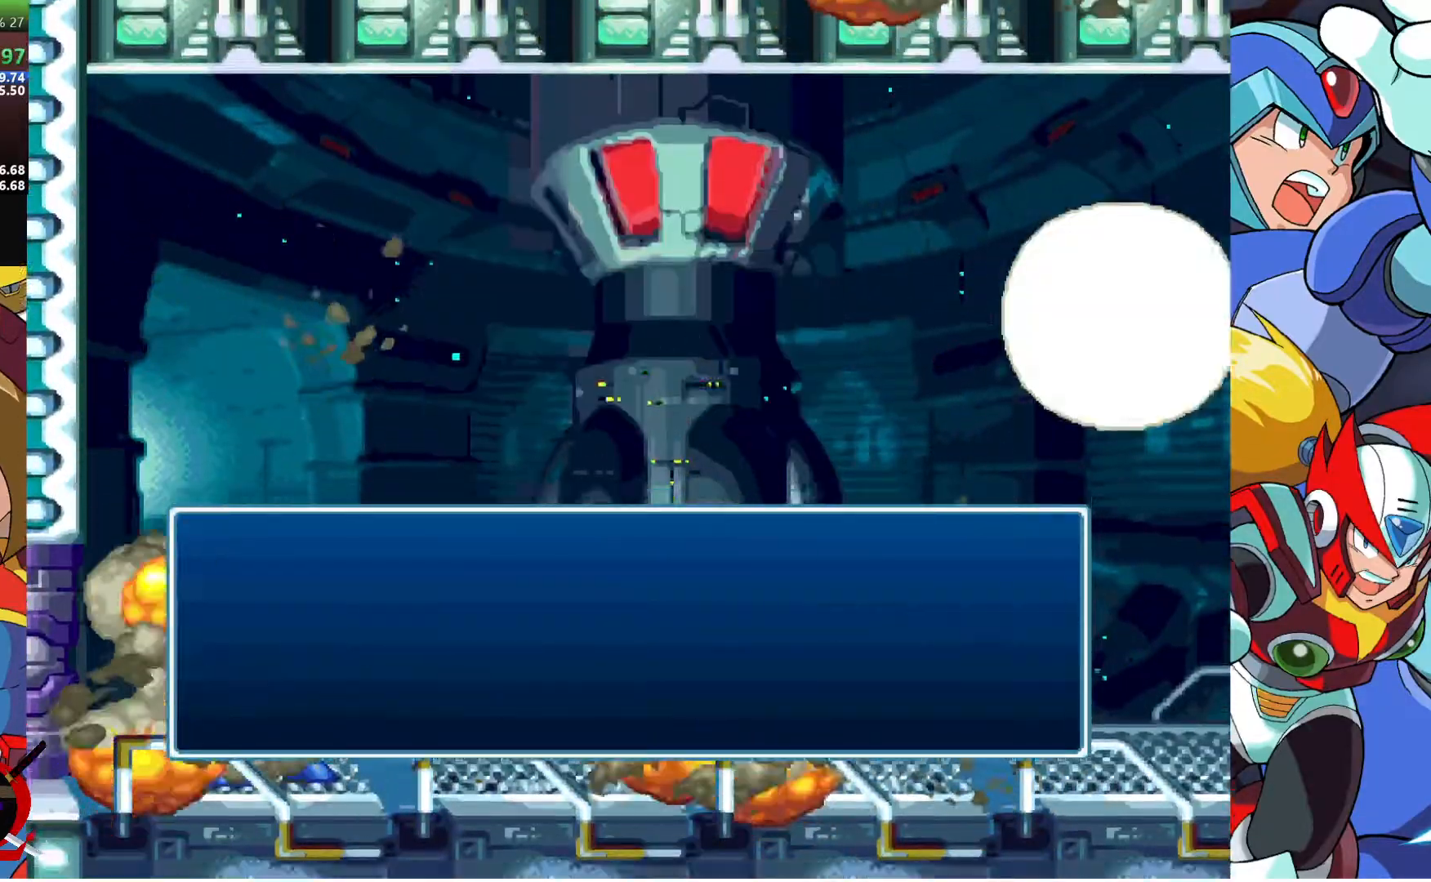
{"buttons": [], "left_stick": "center", "right_stick": "center", "events": [[50, "L1", "up"], [117, "CROSS", "up"], [133, "L1", "down"], [217, "L1", "up"]]}